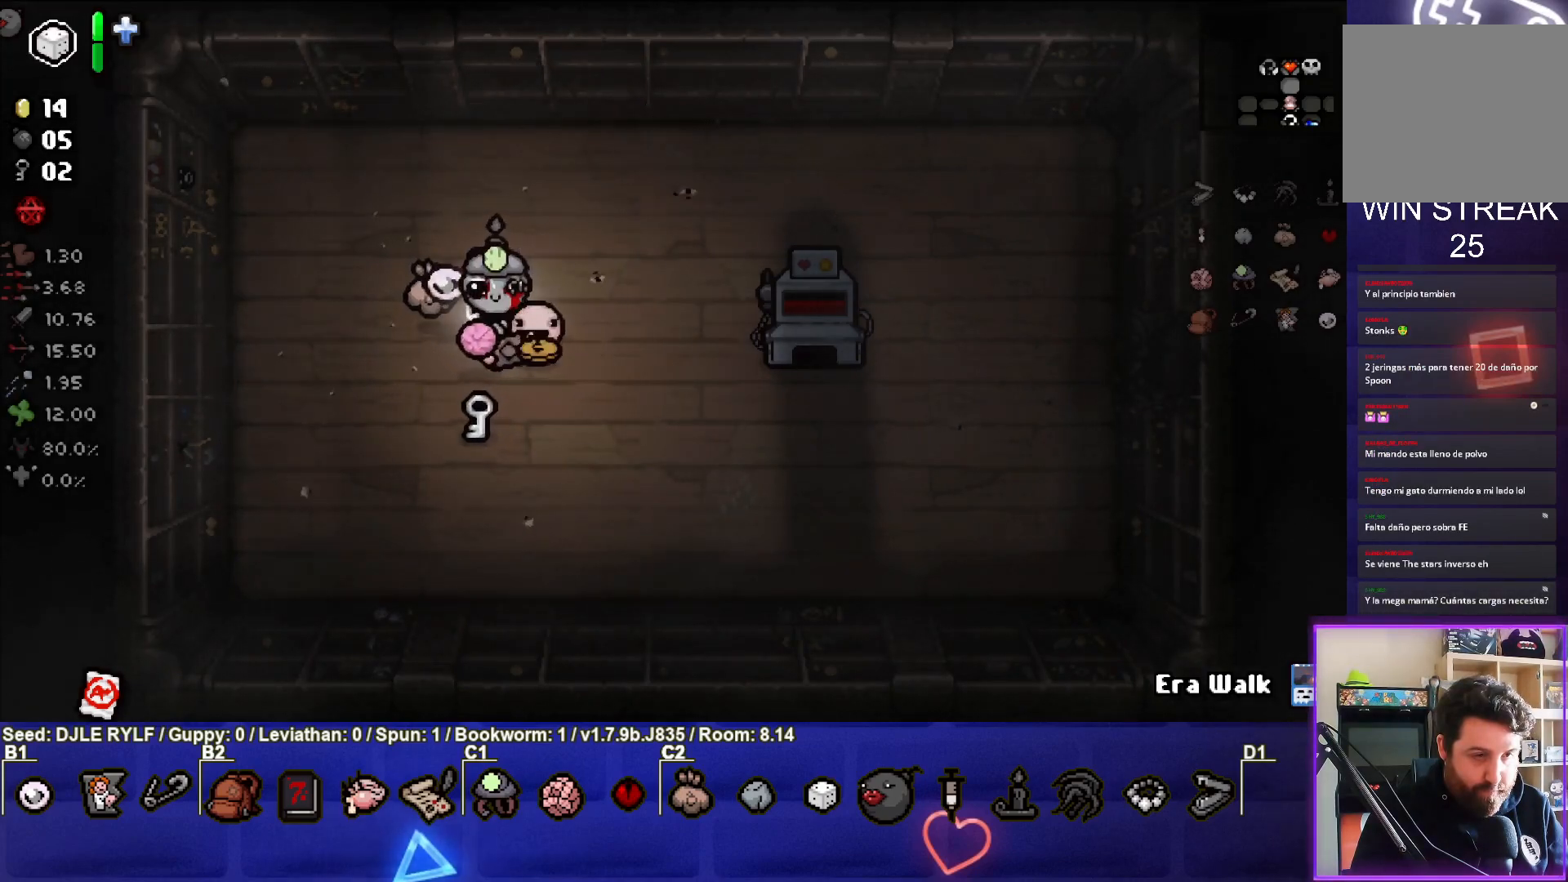
Gameplay with a controller (PlayStation layout); each line is a JSON object with the inputs held at the frame after it. "events" lists button and stick changes between this image and that frame as [ms after this image, input, new state], when the widget could be followed in between.
{"buttons": [], "left_stick": "center", "right_stick": "center", "events": [[233, "left_stick", "down-right"], [383, "left_stick", "center"]]}
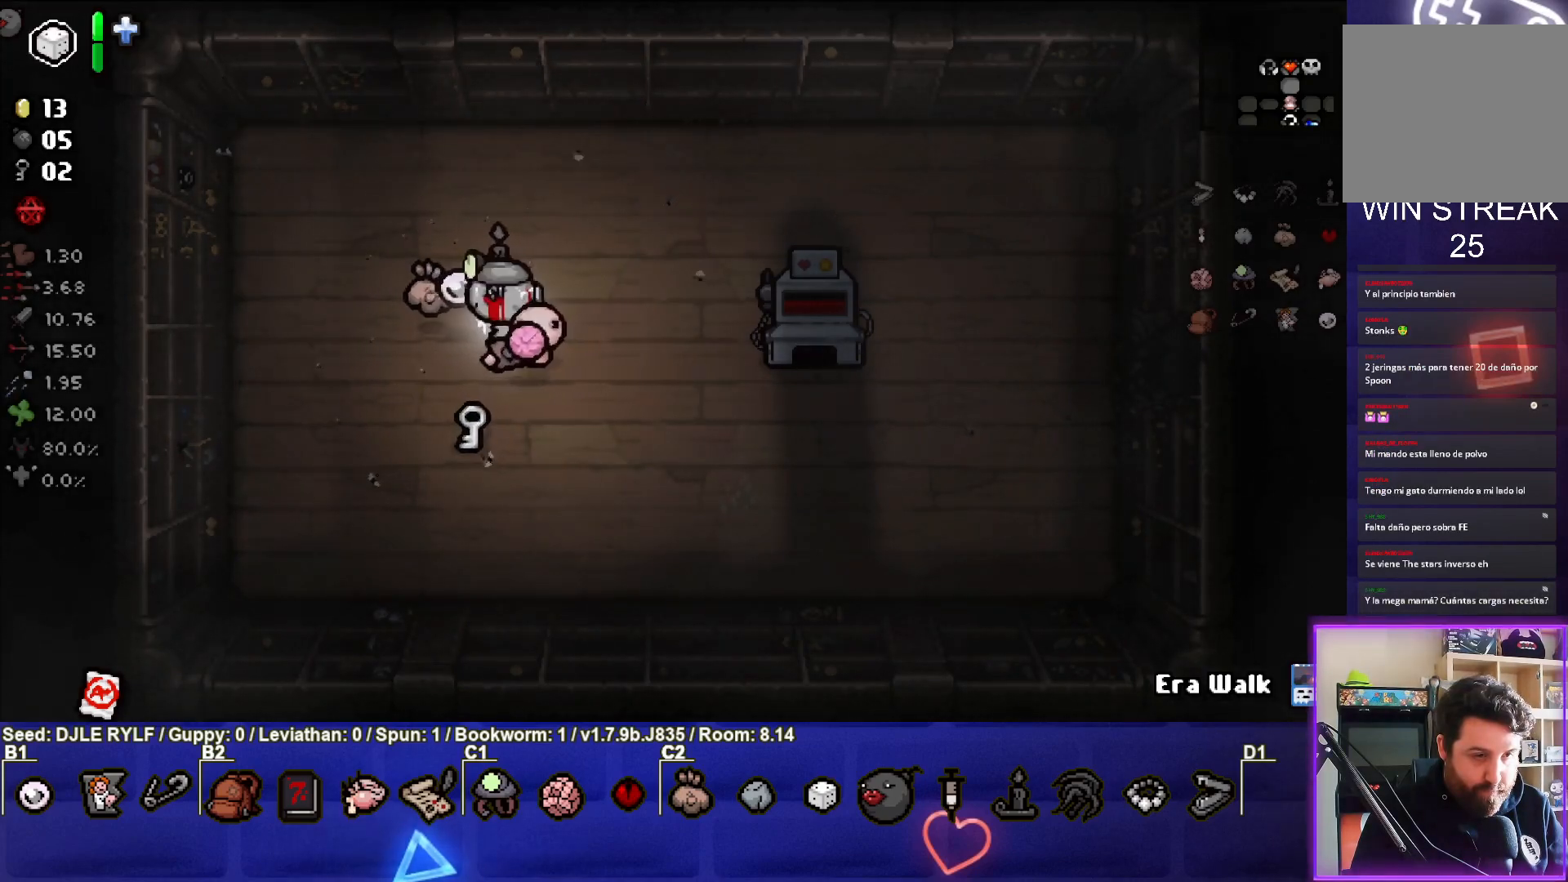
{"buttons": [], "left_stick": "center", "right_stick": "center", "events": [[33, "left_stick", "left"], [133, "left_stick", "center"]]}
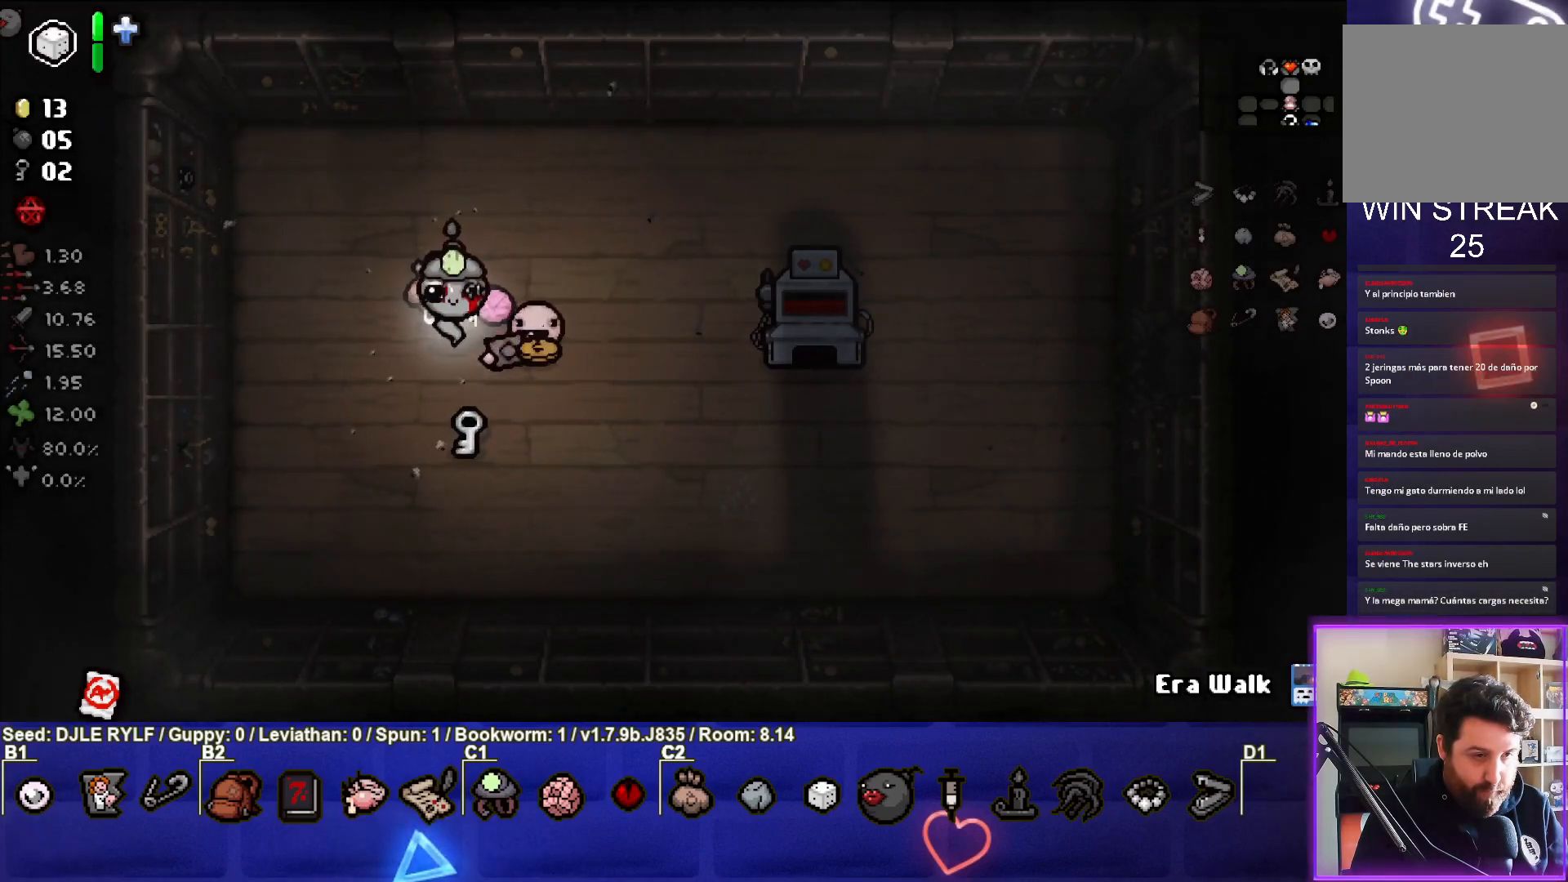
{"buttons": [], "left_stick": "left", "right_stick": "center", "events": [[150, "left_stick", "down-right"], [317, "left_stick", "center"], [433, "left_stick", "left"]]}
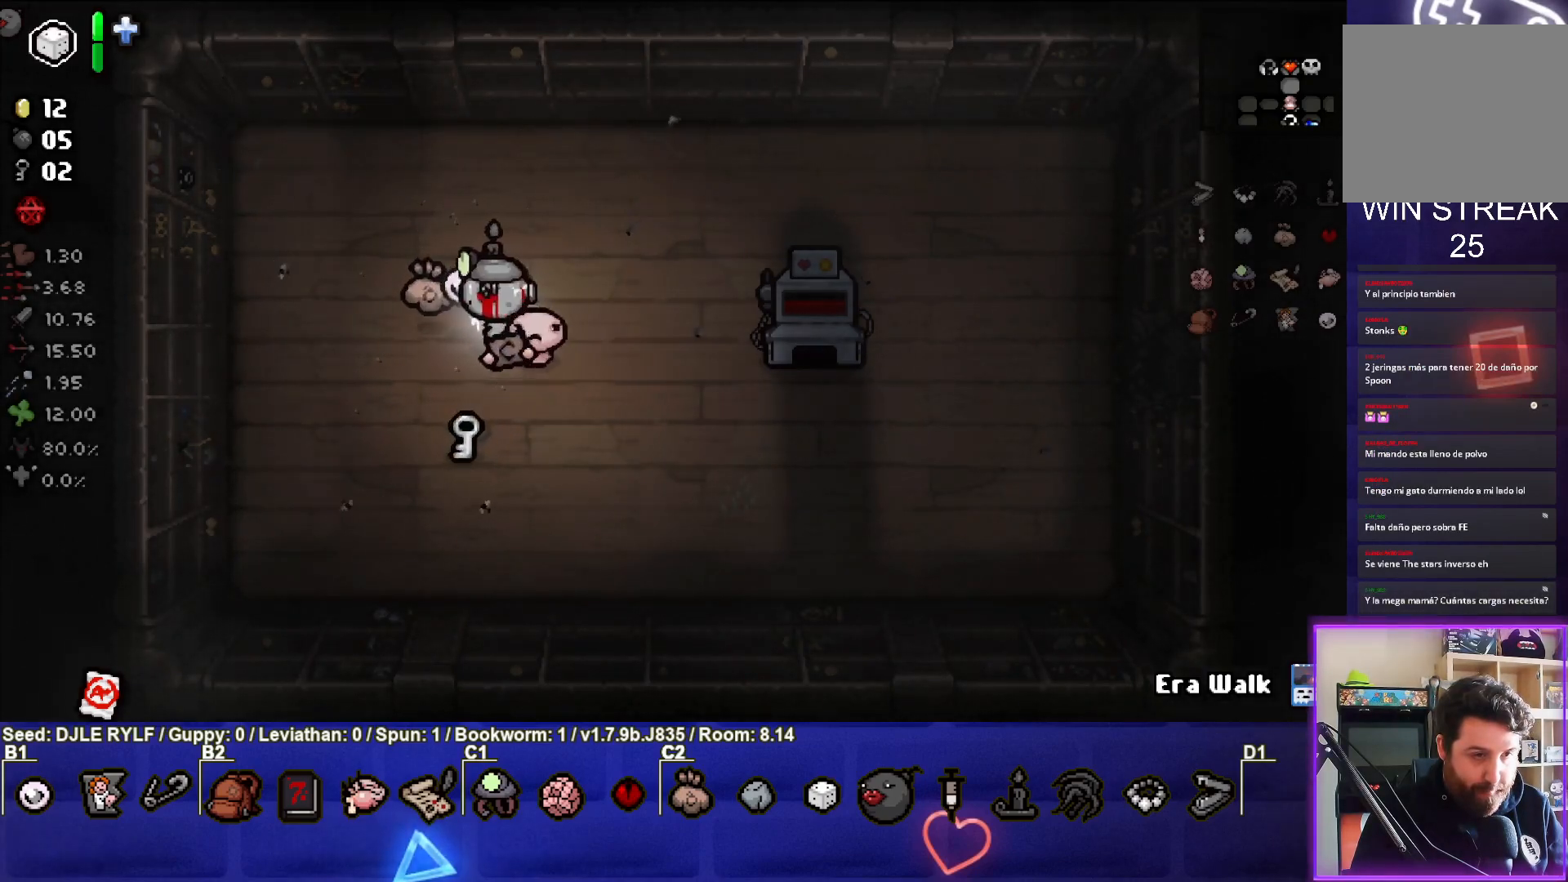
{"buttons": [], "left_stick": "center", "right_stick": "center", "events": [[50, "left_stick", "center"]]}
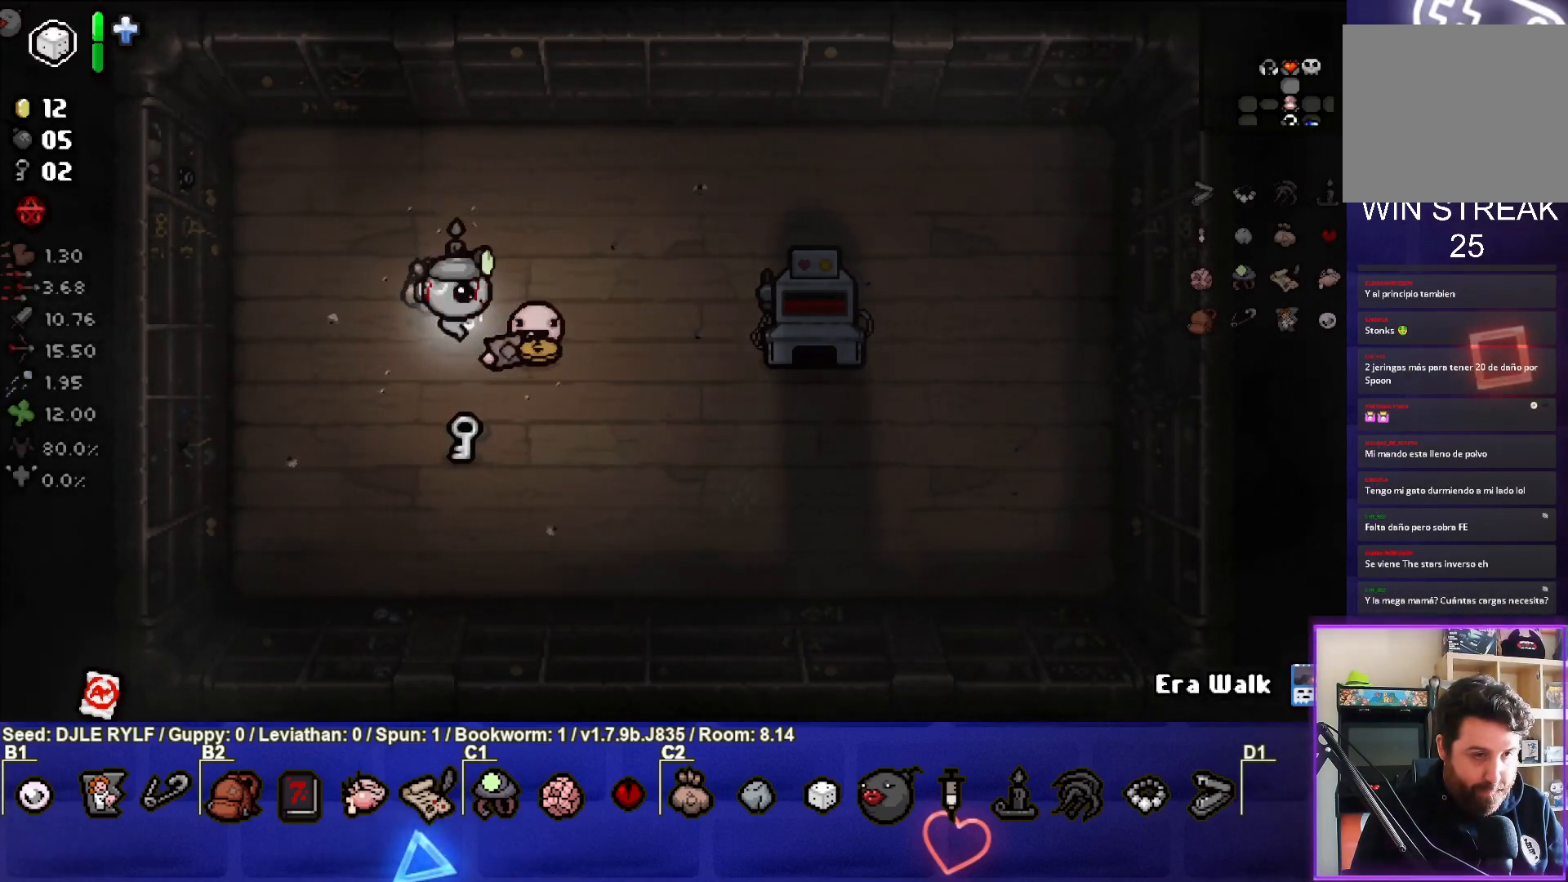
{"buttons": [], "left_stick": "center", "right_stick": "center", "events": [[17, "left_stick", "right"], [217, "left_stick", "center"], [333, "left_stick", "left"], [483, "left_stick", "center"]]}
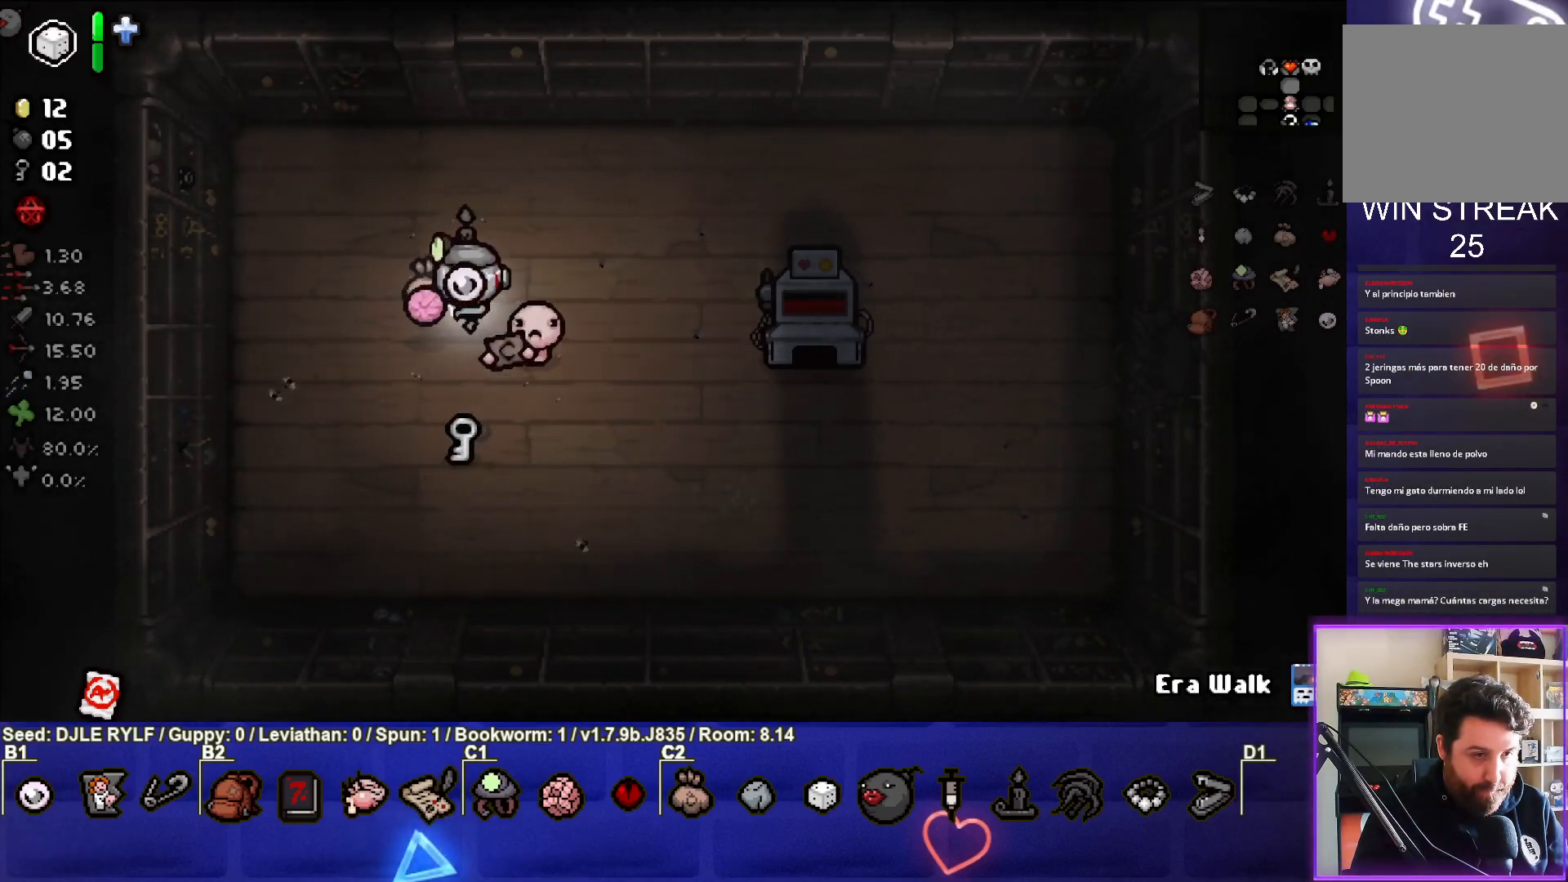
{"buttons": [], "left_stick": "center", "right_stick": "center", "events": [[250, "left_stick", "right"], [467, "left_stick", "center"]]}
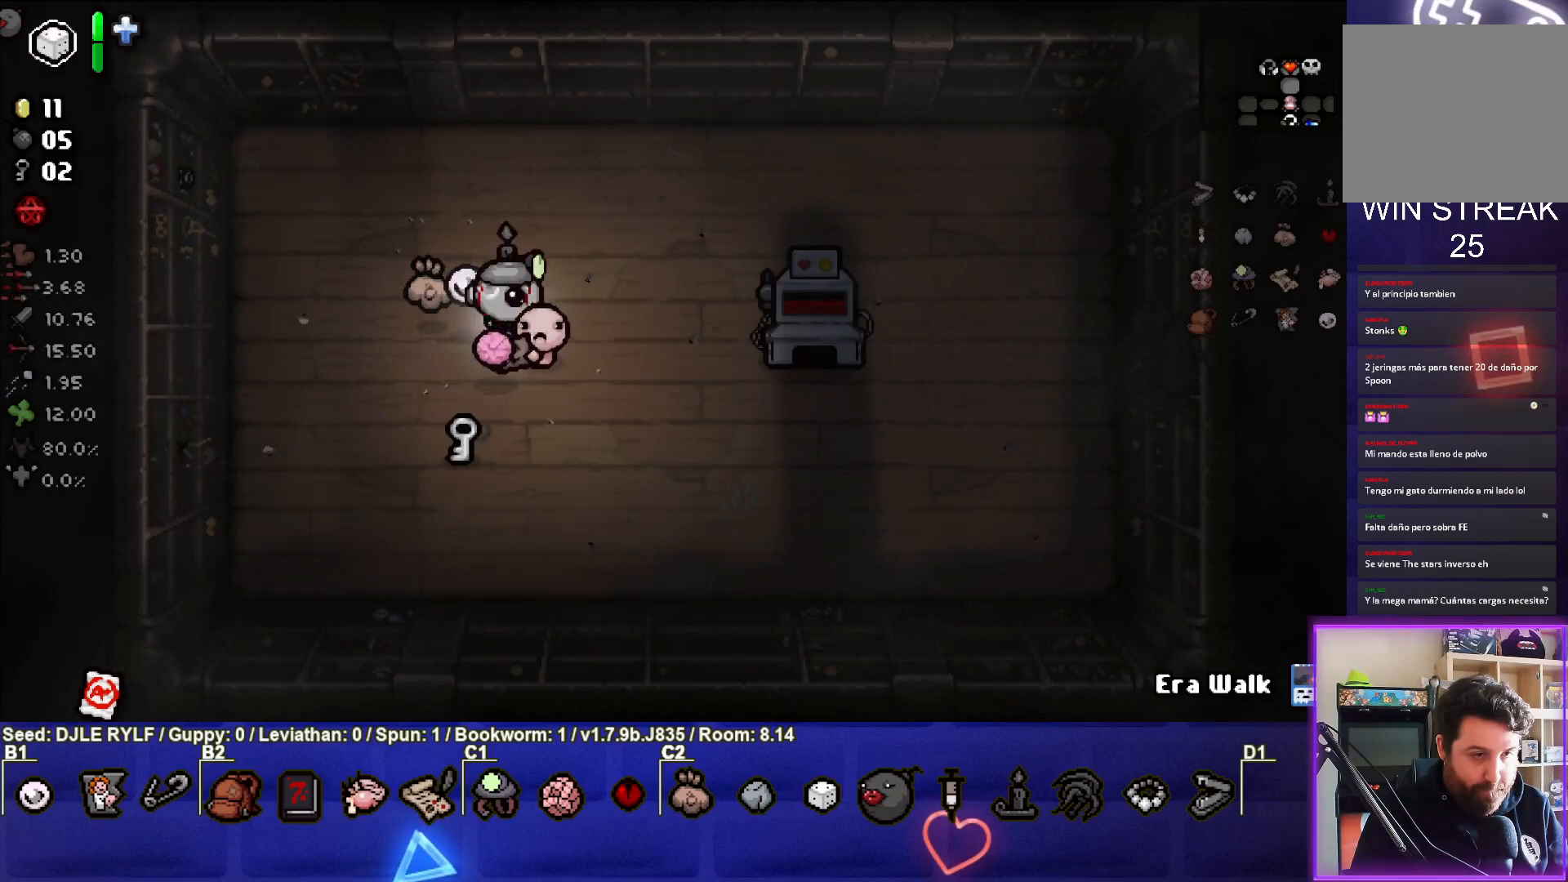
{"buttons": [], "left_stick": "center", "right_stick": "center", "events": [[50, "left_stick", "left"], [200, "left_stick", "center"]]}
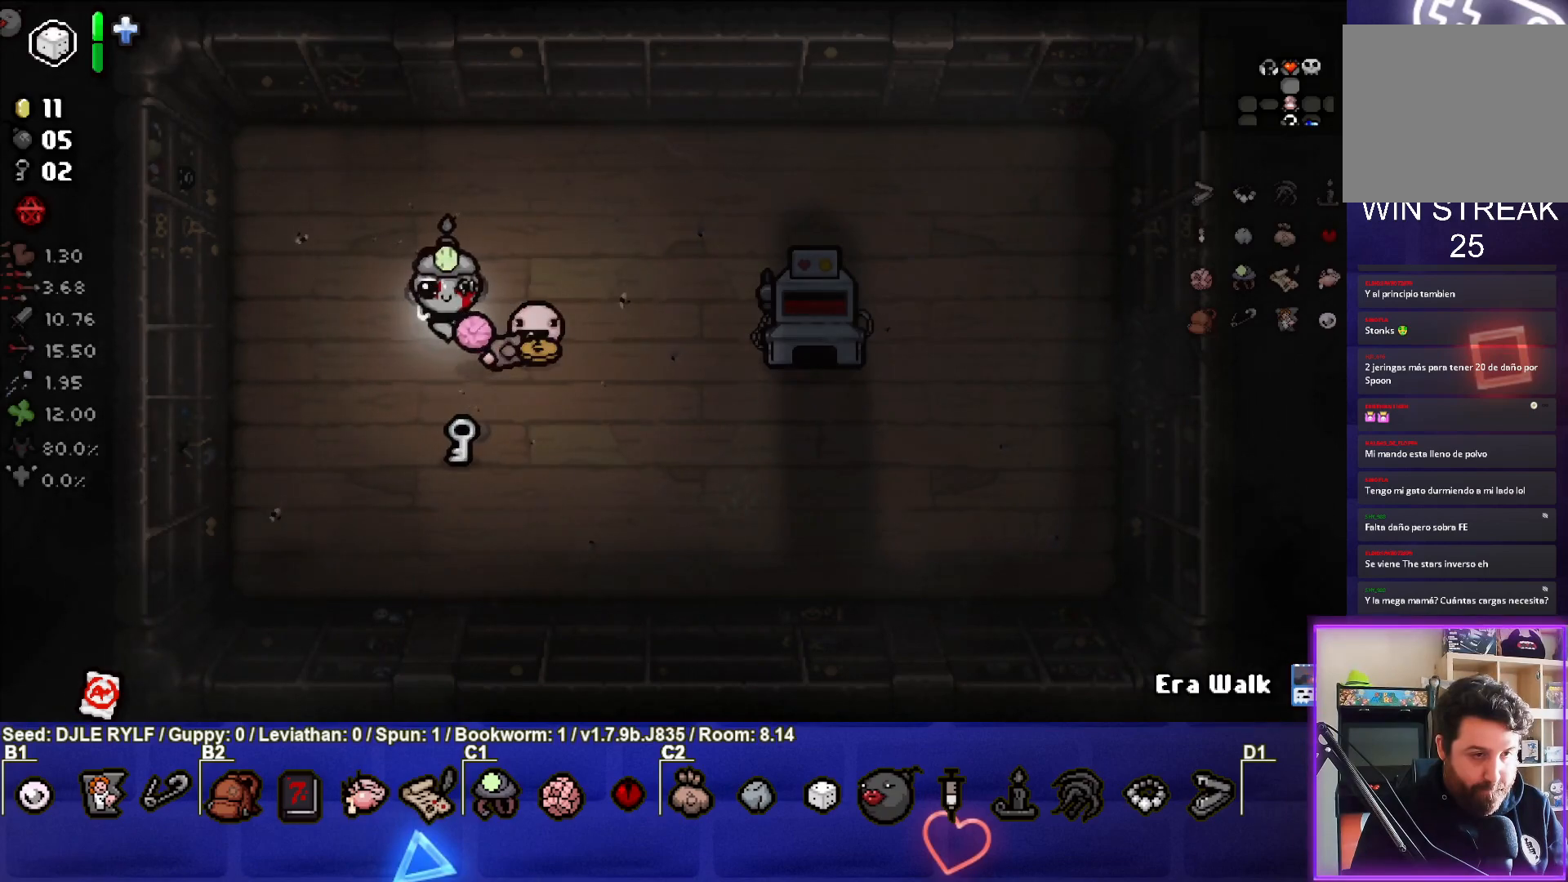
{"buttons": [], "left_stick": "left", "right_stick": "center", "events": [[117, "left_stick", "down-right"], [350, "left_stick", "center"], [417, "left_stick", "left"]]}
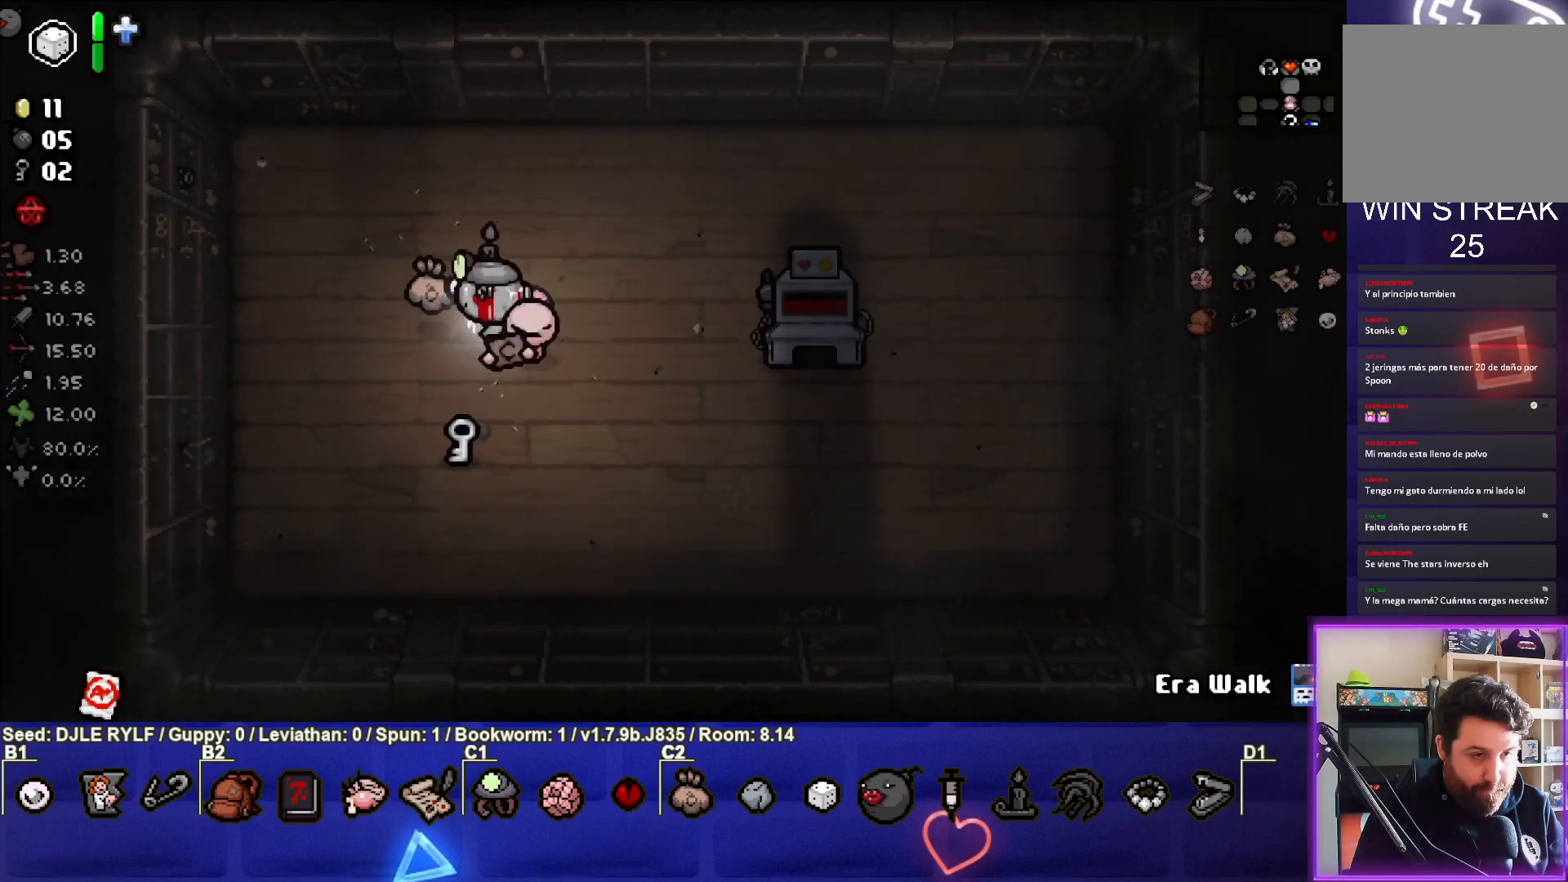
{"buttons": [], "left_stick": "center", "right_stick": "center", "events": [[83, "left_stick", "center"], [300, "left_stick", "left"], [483, "left_stick", "center"]]}
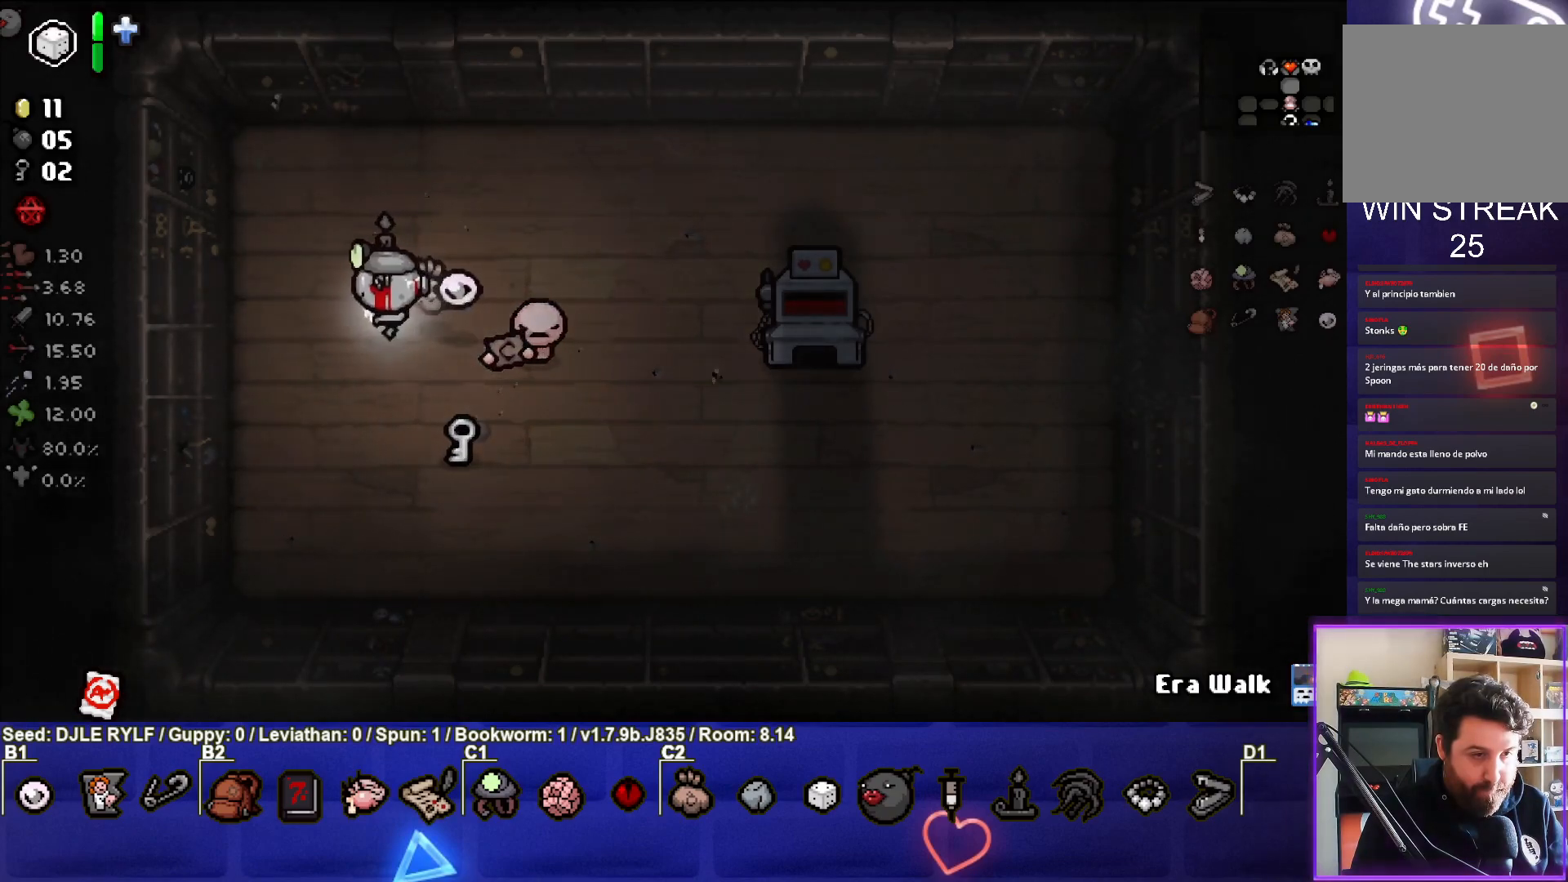
{"buttons": [], "left_stick": "center", "right_stick": "center", "events": [[400, "left_stick", "left"], [483, "left_stick", "center"]]}
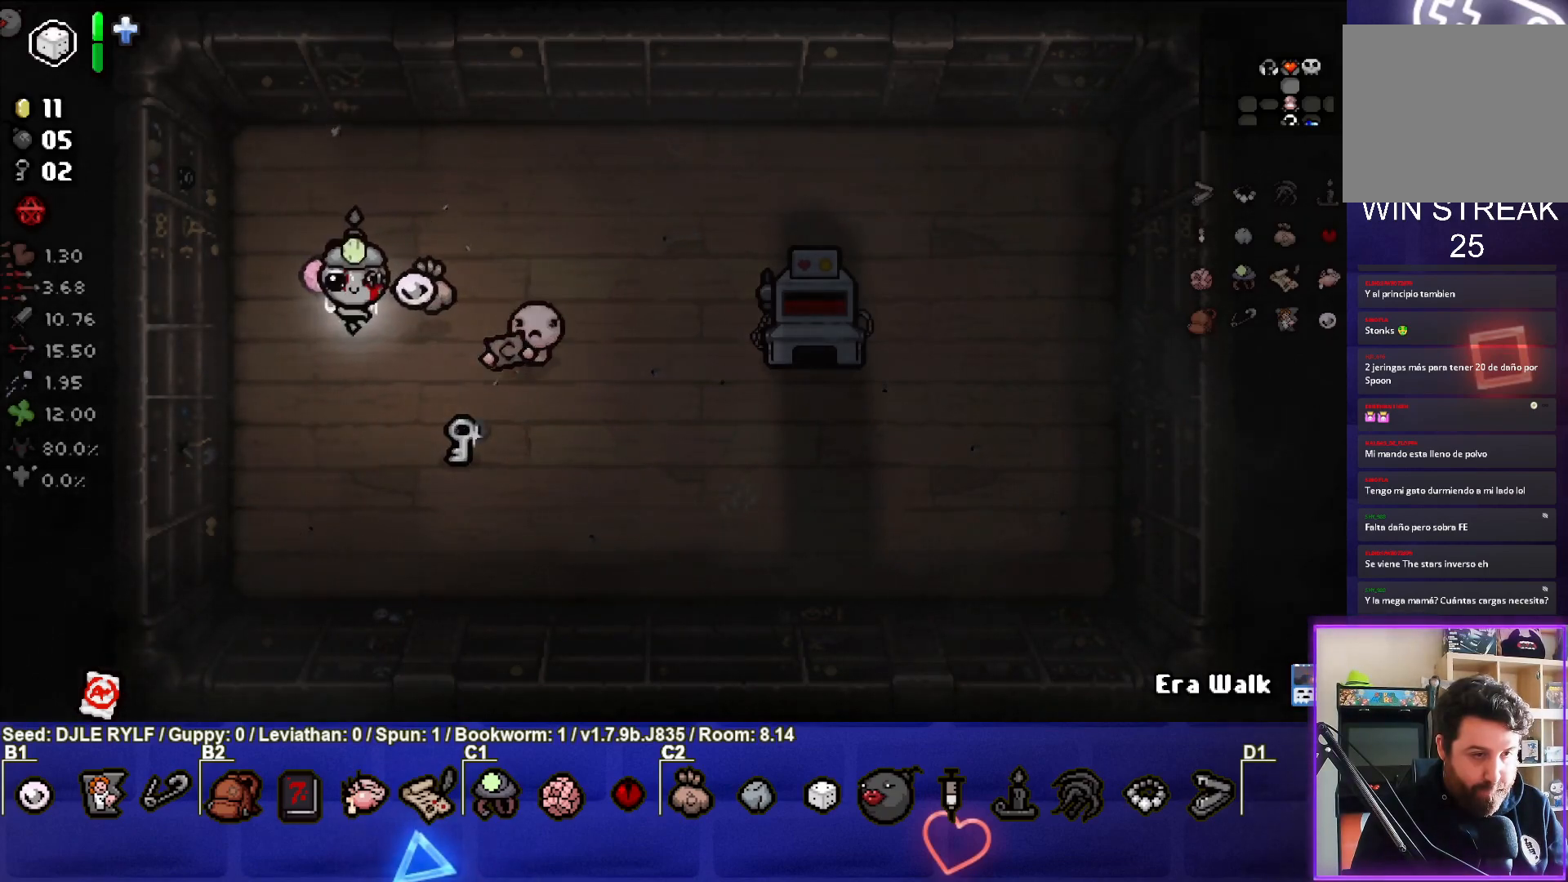
{"buttons": [], "left_stick": "down-right", "right_stick": "center", "events": [[333, "left_stick", "down-right"]]}
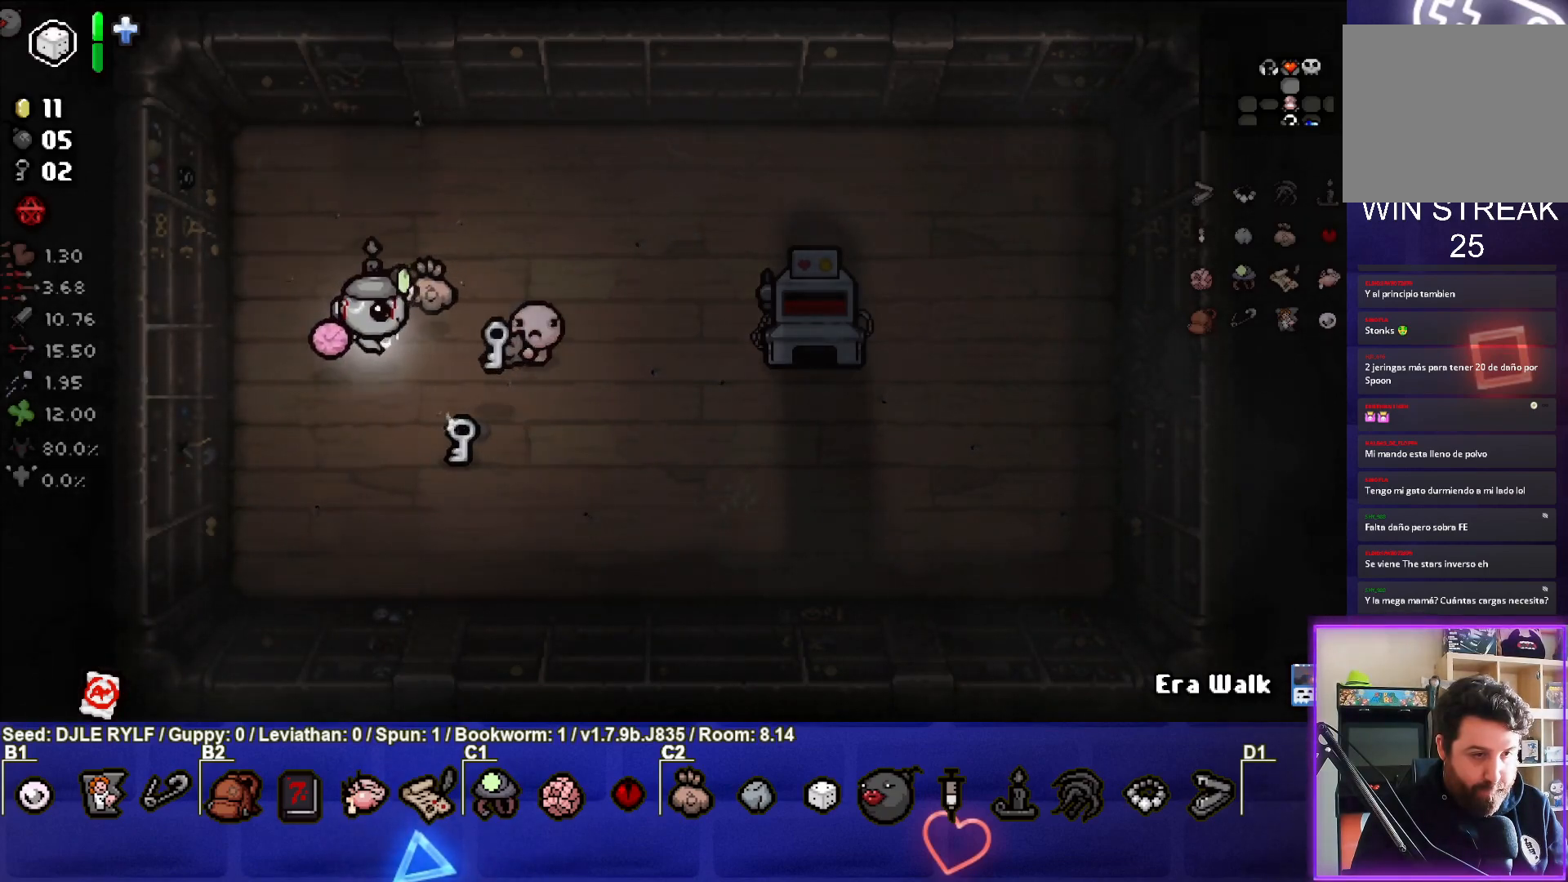
{"buttons": [], "left_stick": "up", "right_stick": "center", "events": [[300, "left_stick", "down-left"], [450, "left_stick", "up"]]}
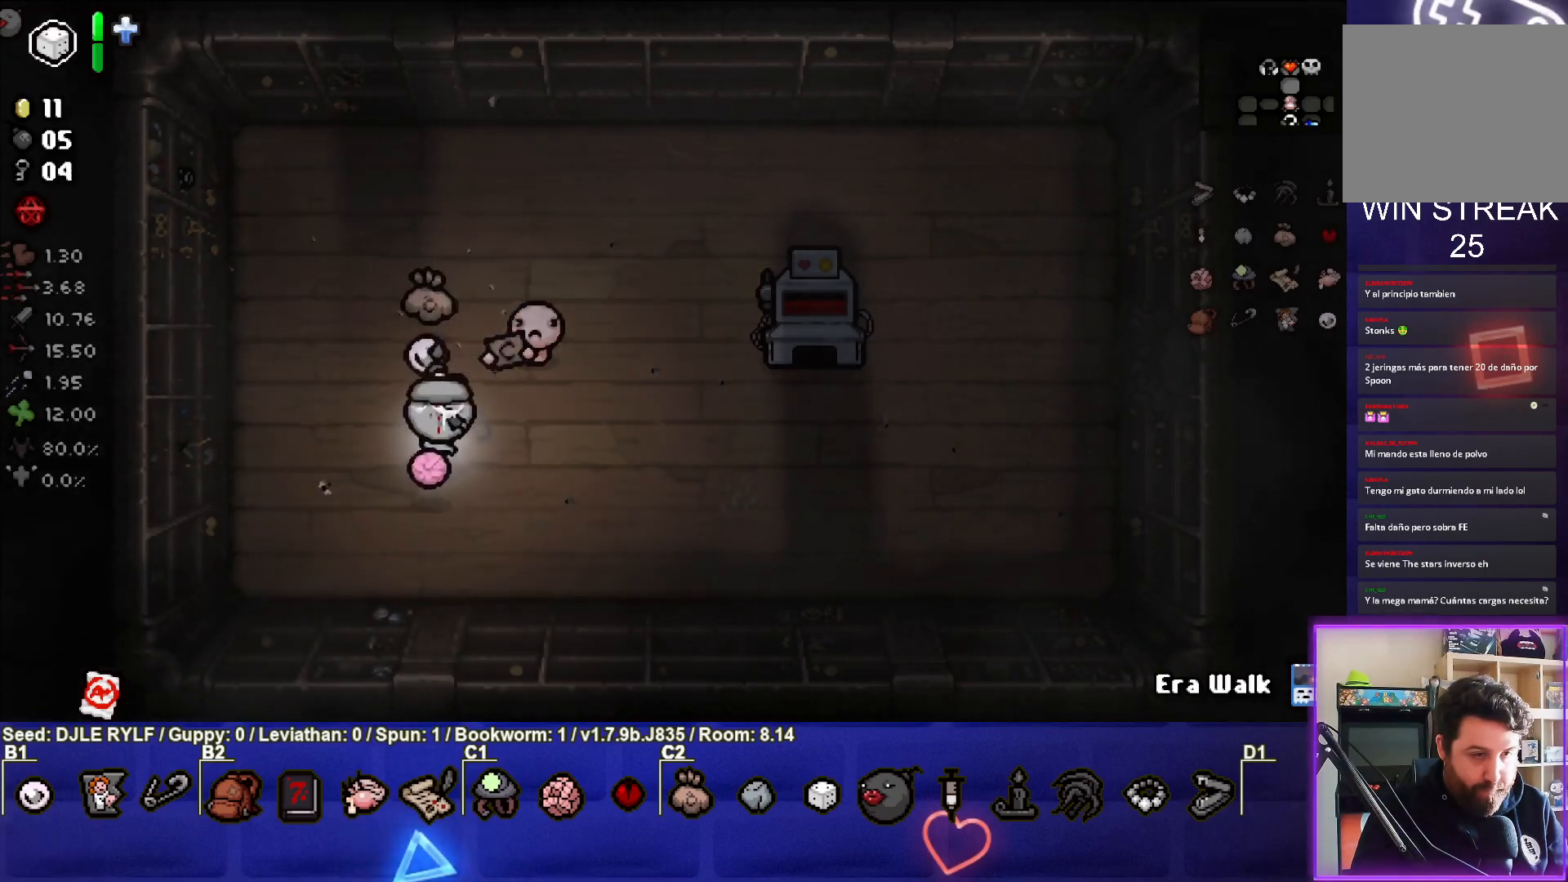
{"buttons": [], "left_stick": "left", "right_stick": "center", "events": [[83, "left_stick", "up-right"], [283, "left_stick", "center"], [383, "left_stick", "left"]]}
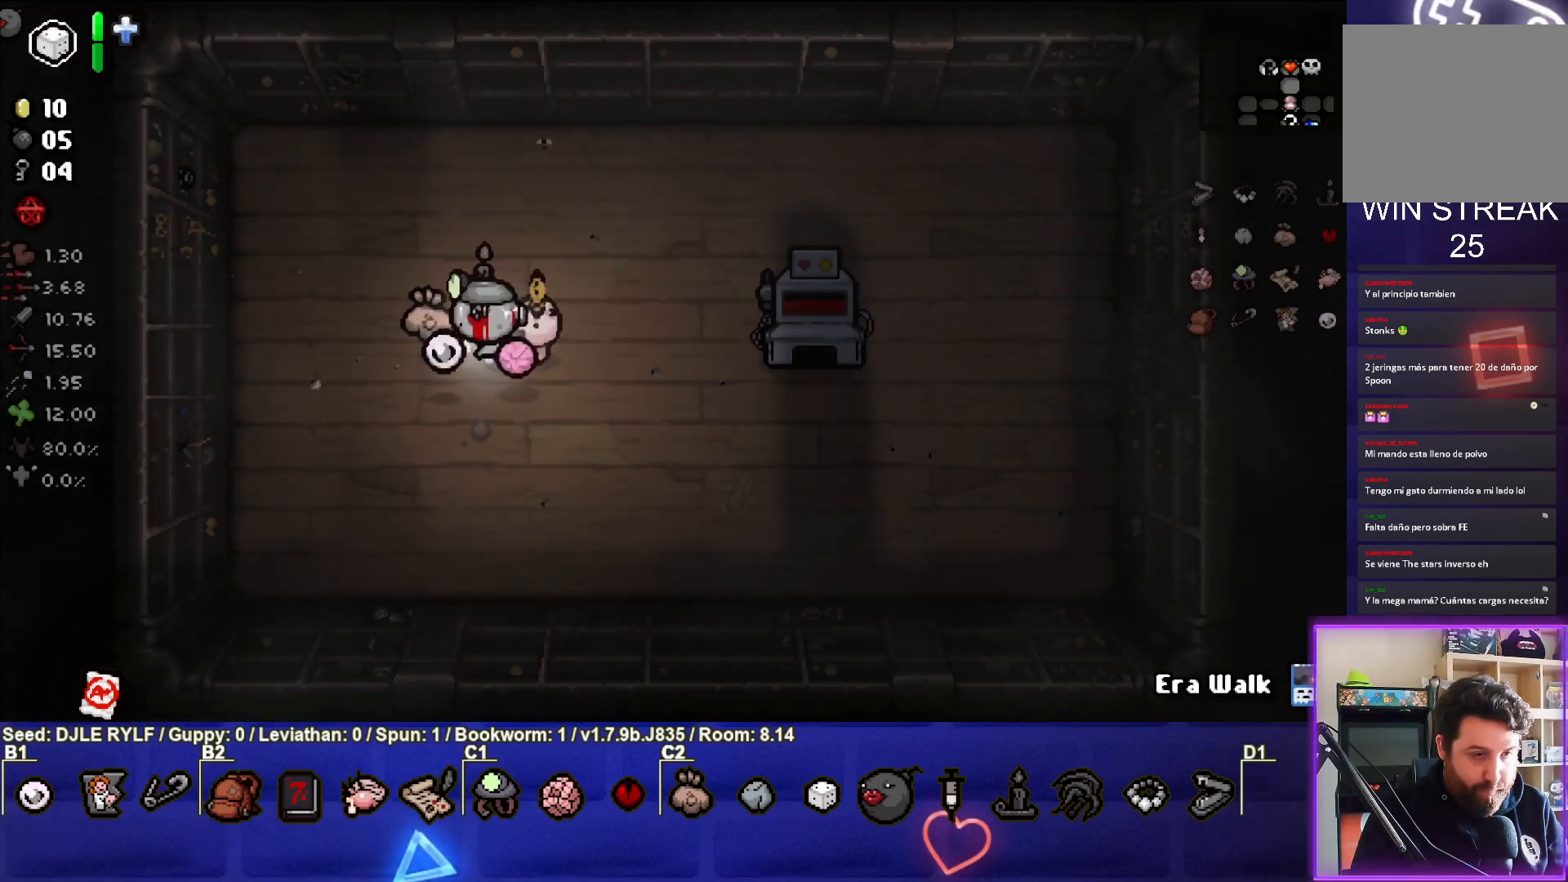
{"buttons": [], "left_stick": "center", "right_stick": "center", "events": [[17, "left_stick", "center"]]}
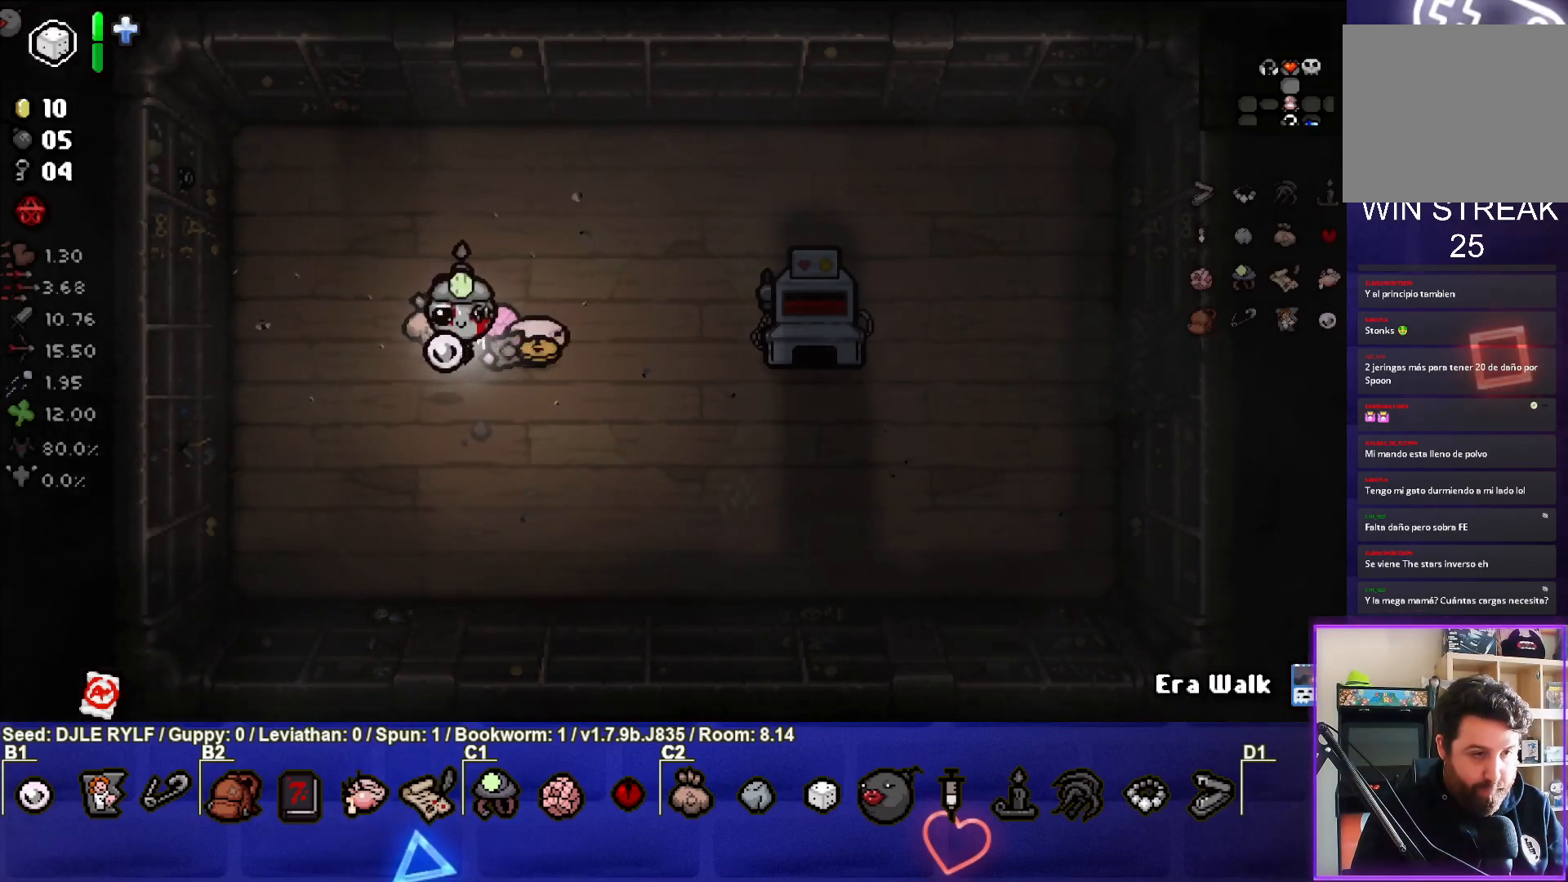
{"buttons": [], "left_stick": "center", "right_stick": "center", "events": [[67, "left_stick", "right"], [267, "left_stick", "center"], [317, "left_stick", "left"], [467, "left_stick", "center"]]}
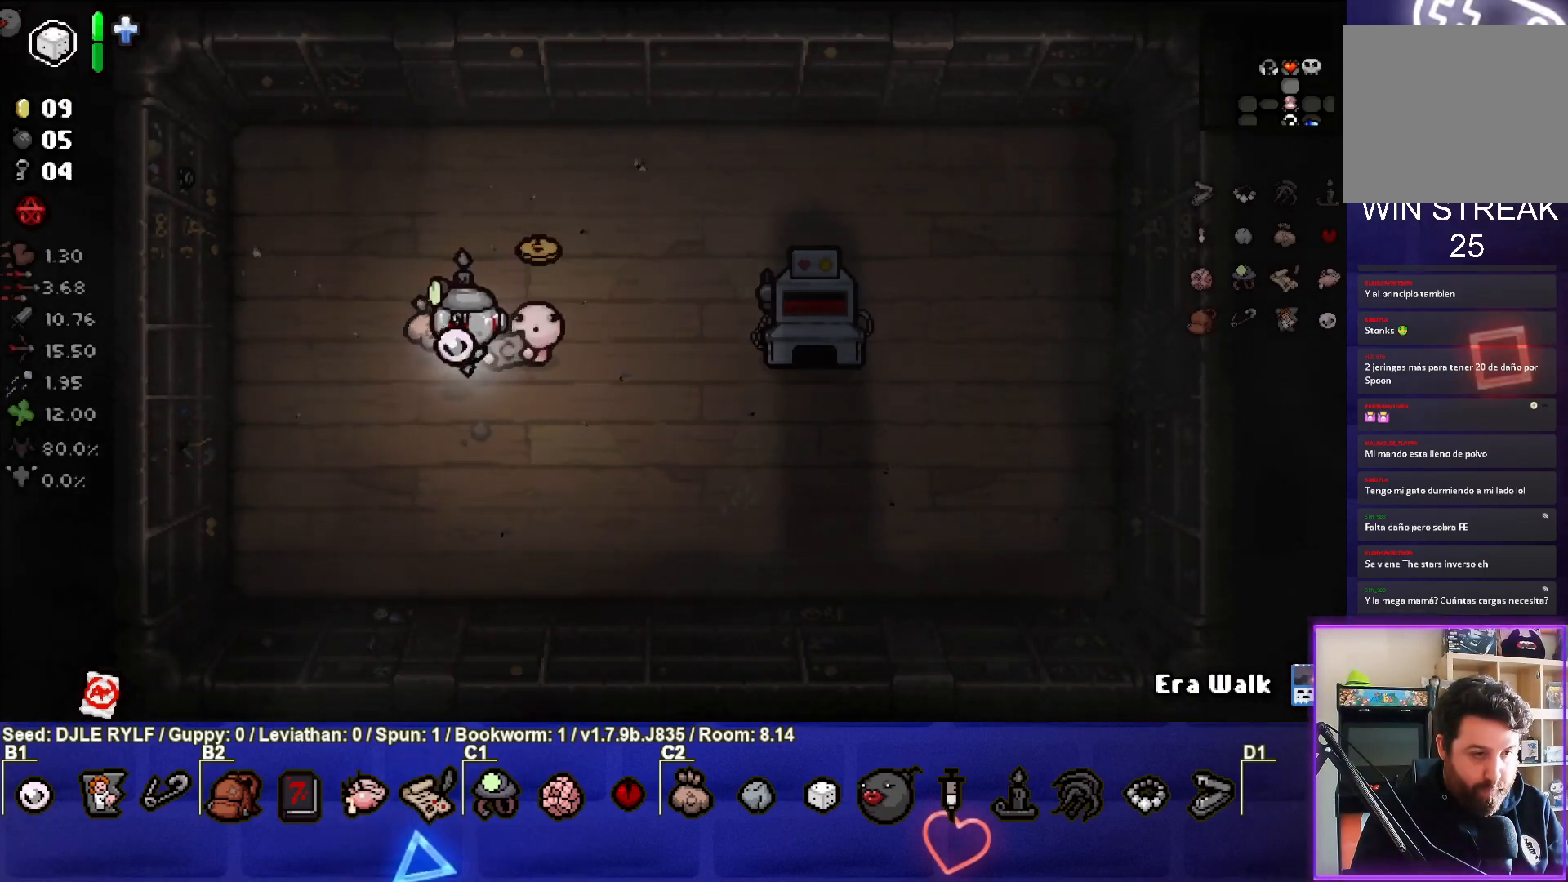
{"buttons": [], "left_stick": "right", "right_stick": "center", "events": [[450, "left_stick", "right"]]}
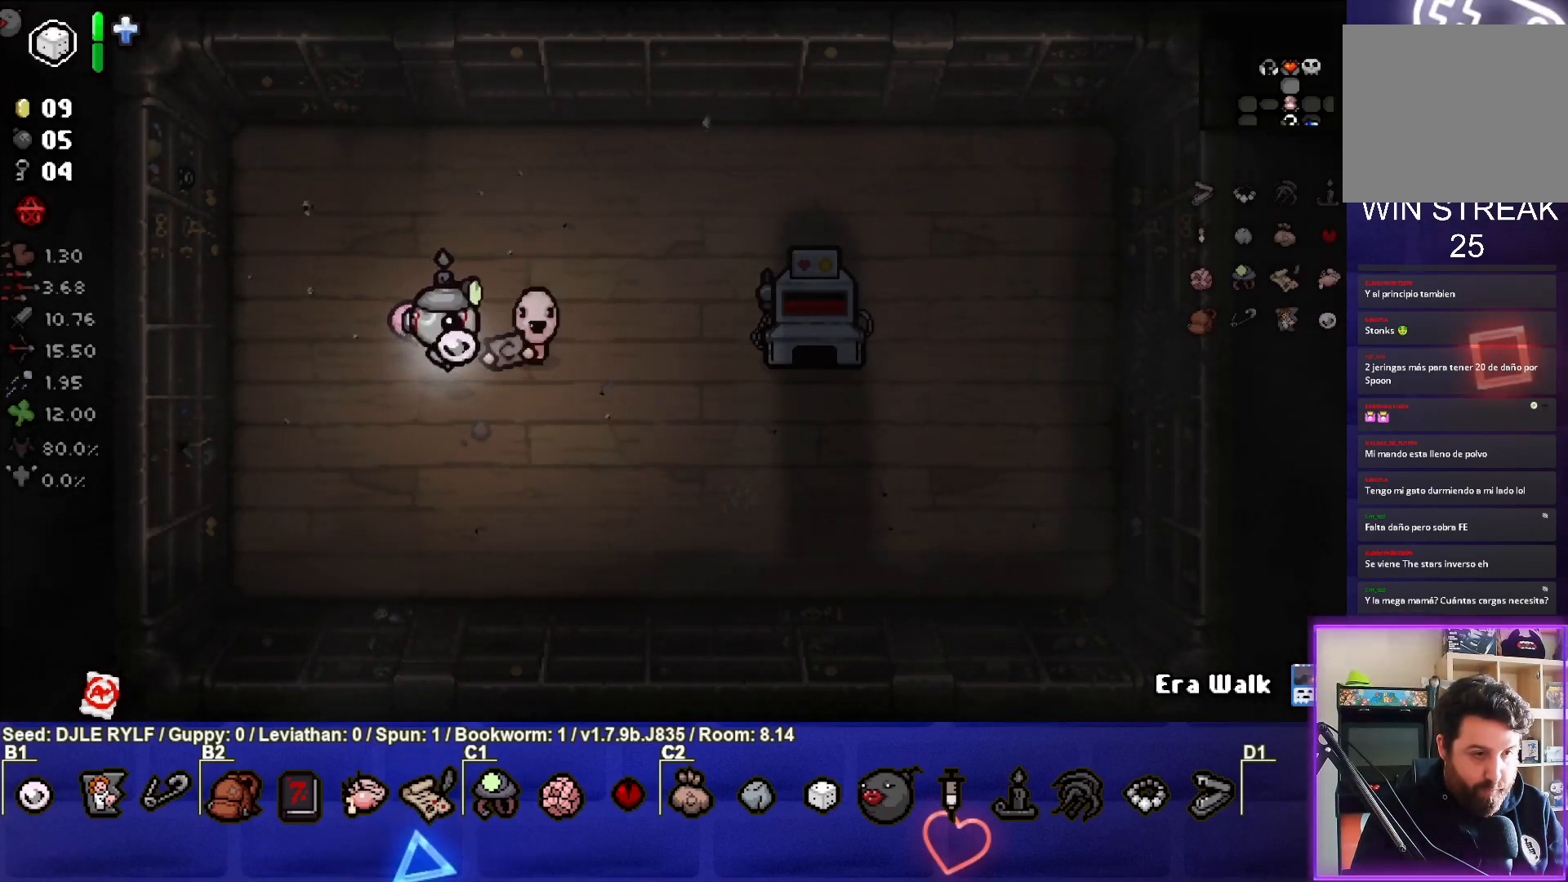
{"buttons": [], "left_stick": "left", "right_stick": "center", "events": [[183, "left_stick", "center"], [250, "left_stick", "left"]]}
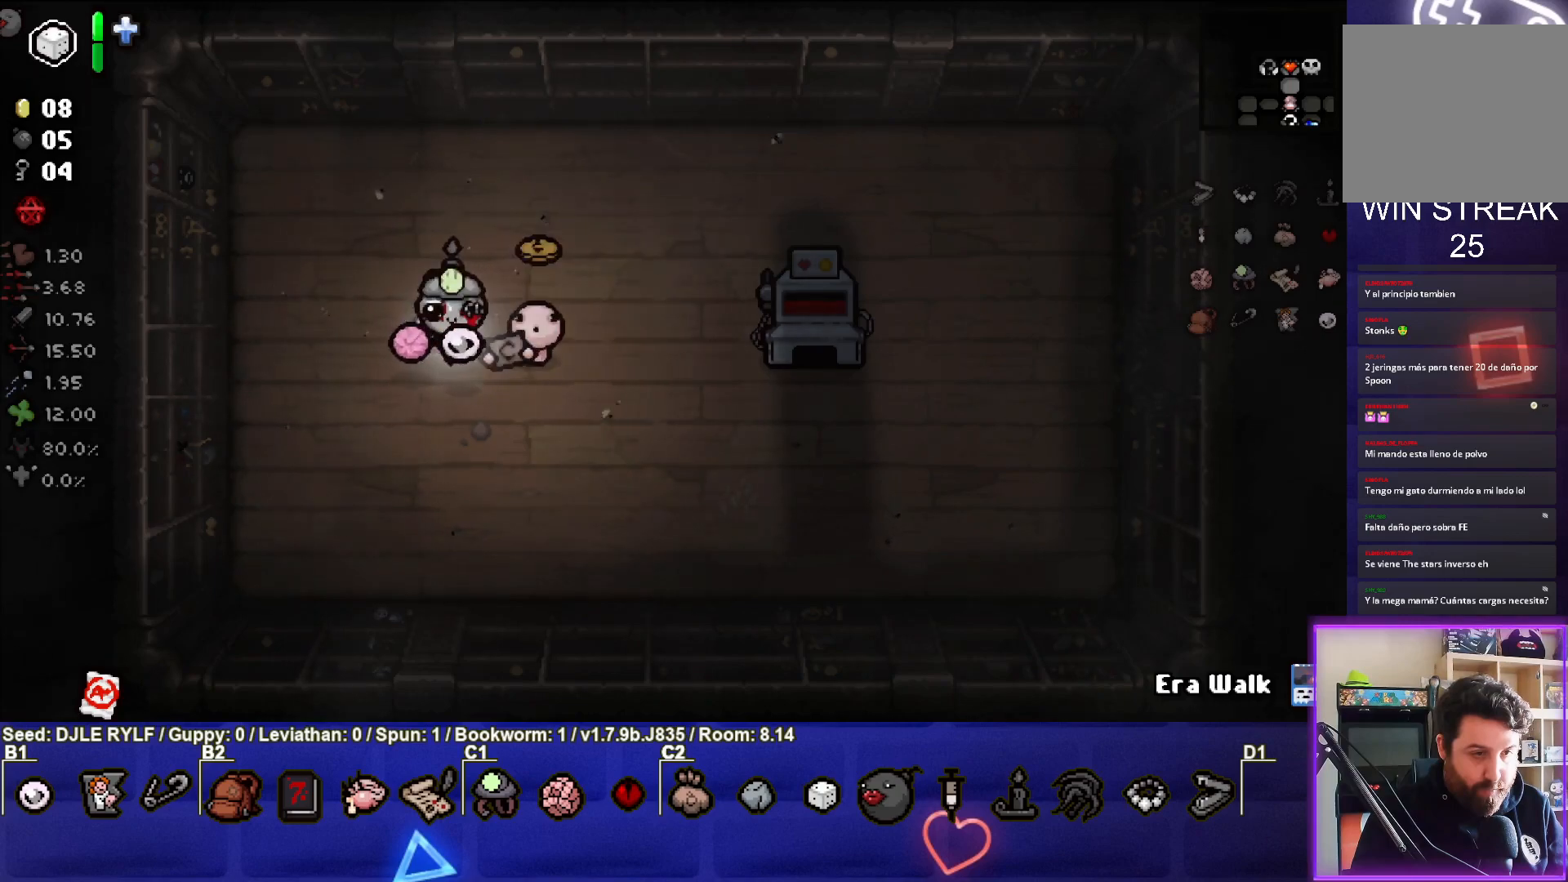
{"buttons": [], "left_stick": "right", "right_stick": "center", "events": [[383, "left_stick", "right"]]}
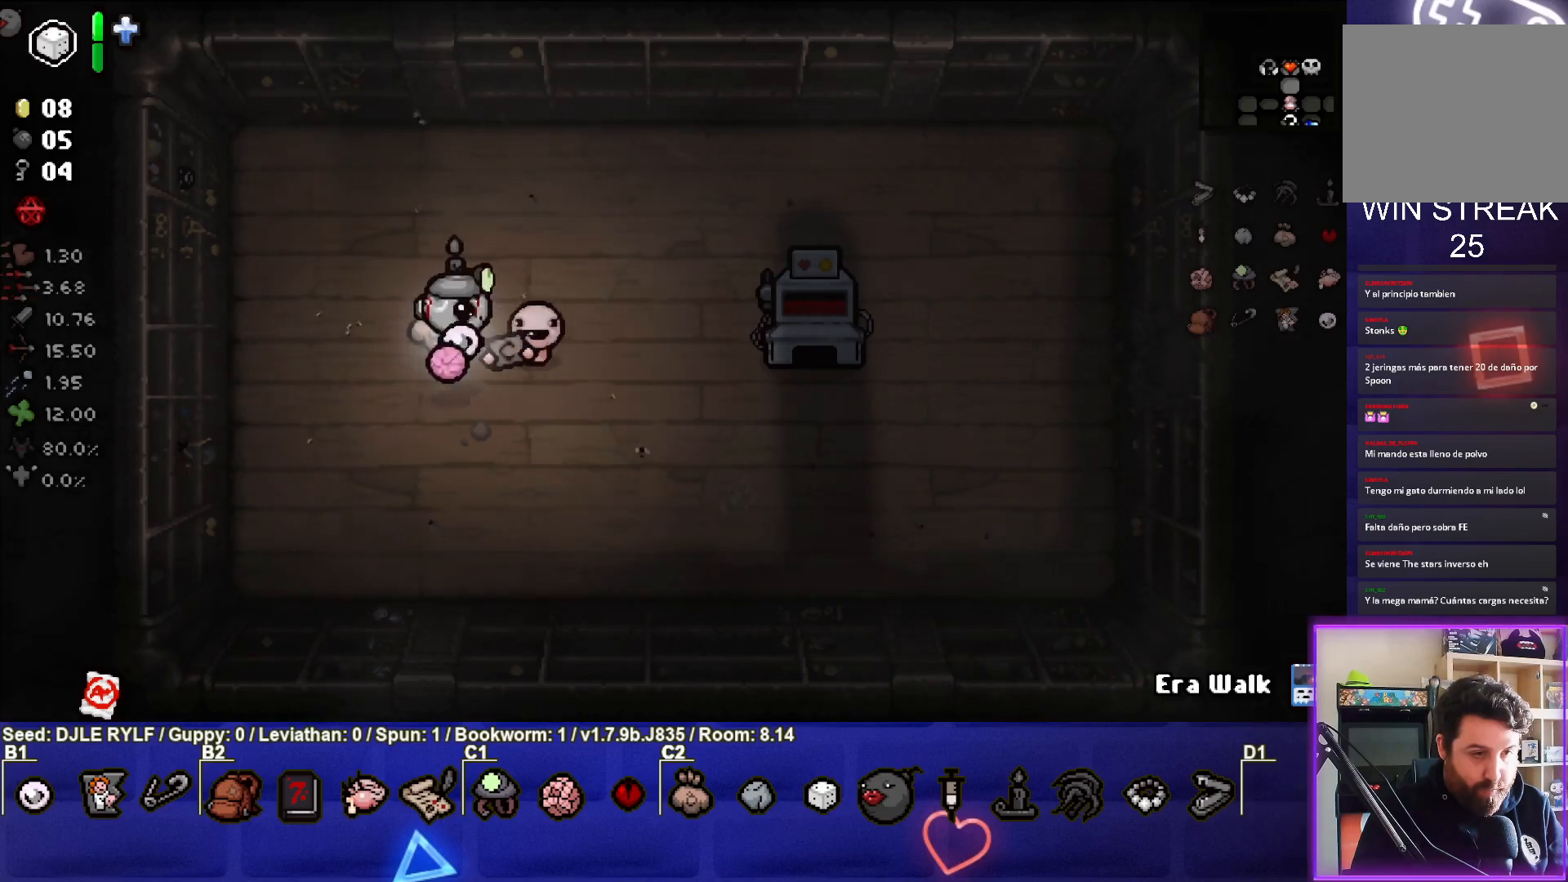
{"buttons": [], "left_stick": "left", "right_stick": "center", "events": [[133, "left_stick", "center"], [200, "left_stick", "left"]]}
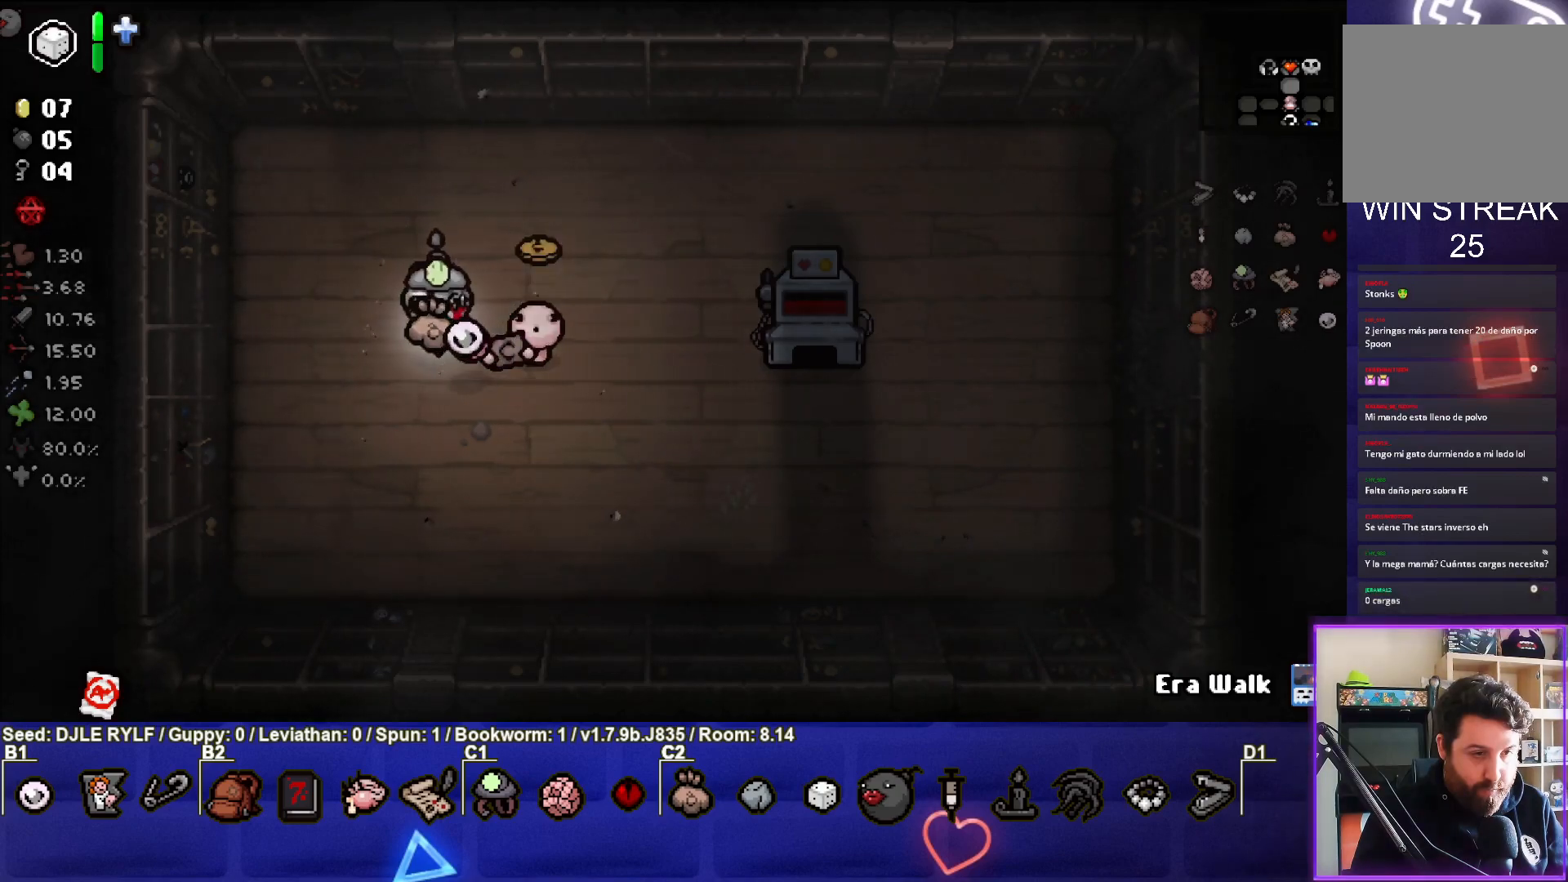
{"buttons": [], "left_stick": "right", "right_stick": "center", "events": [[317, "left_stick", "right"]]}
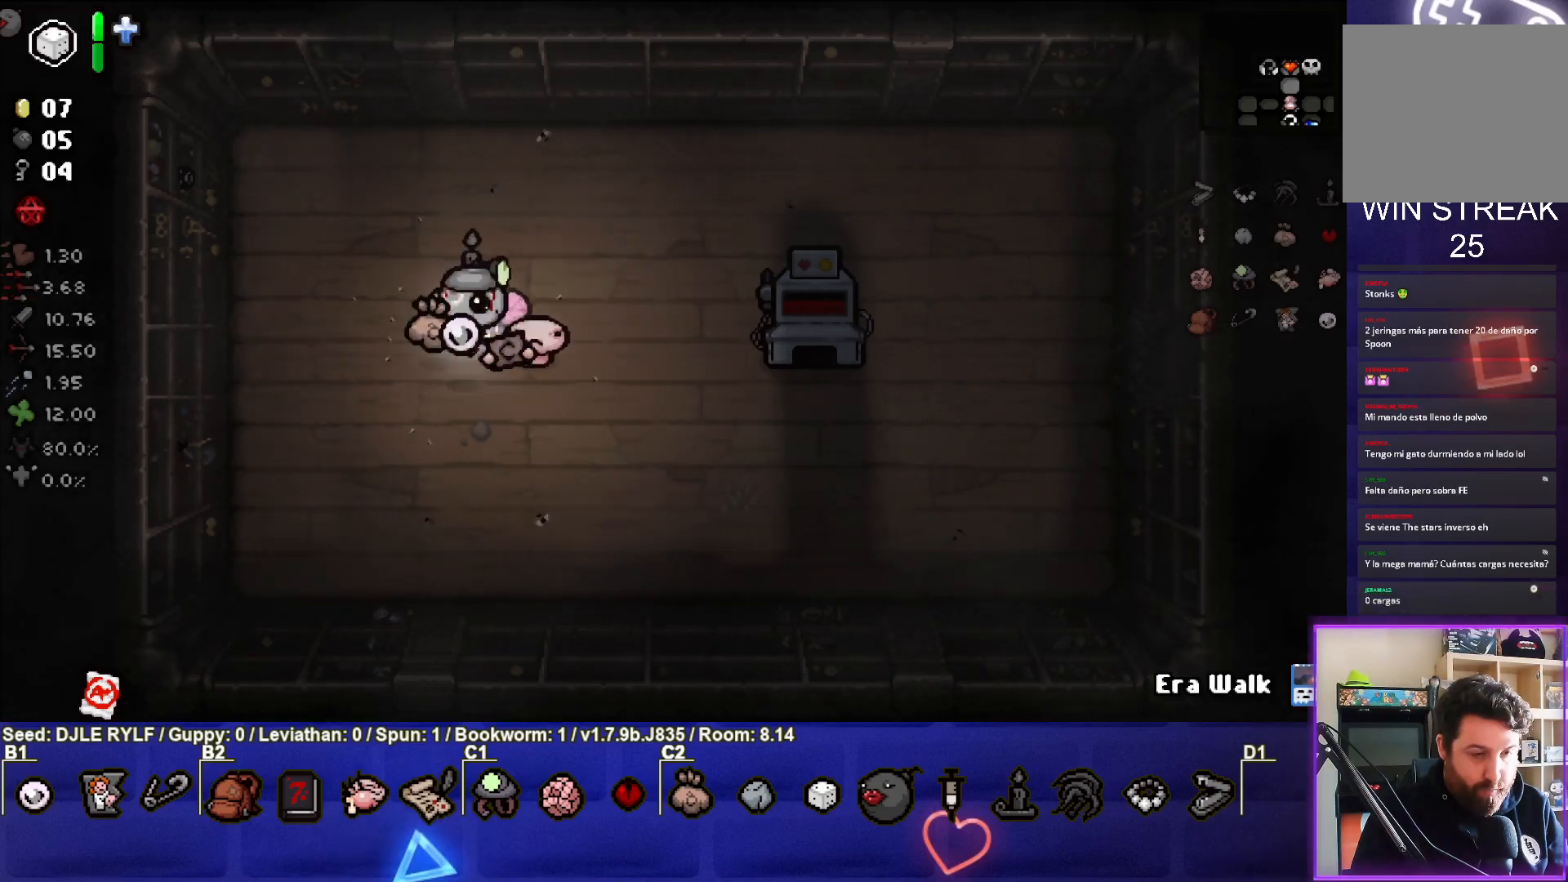
{"buttons": [], "left_stick": "center", "right_stick": "center", "events": [[117, "left_stick", "center"], [167, "left_stick", "left"], [383, "left_stick", "center"]]}
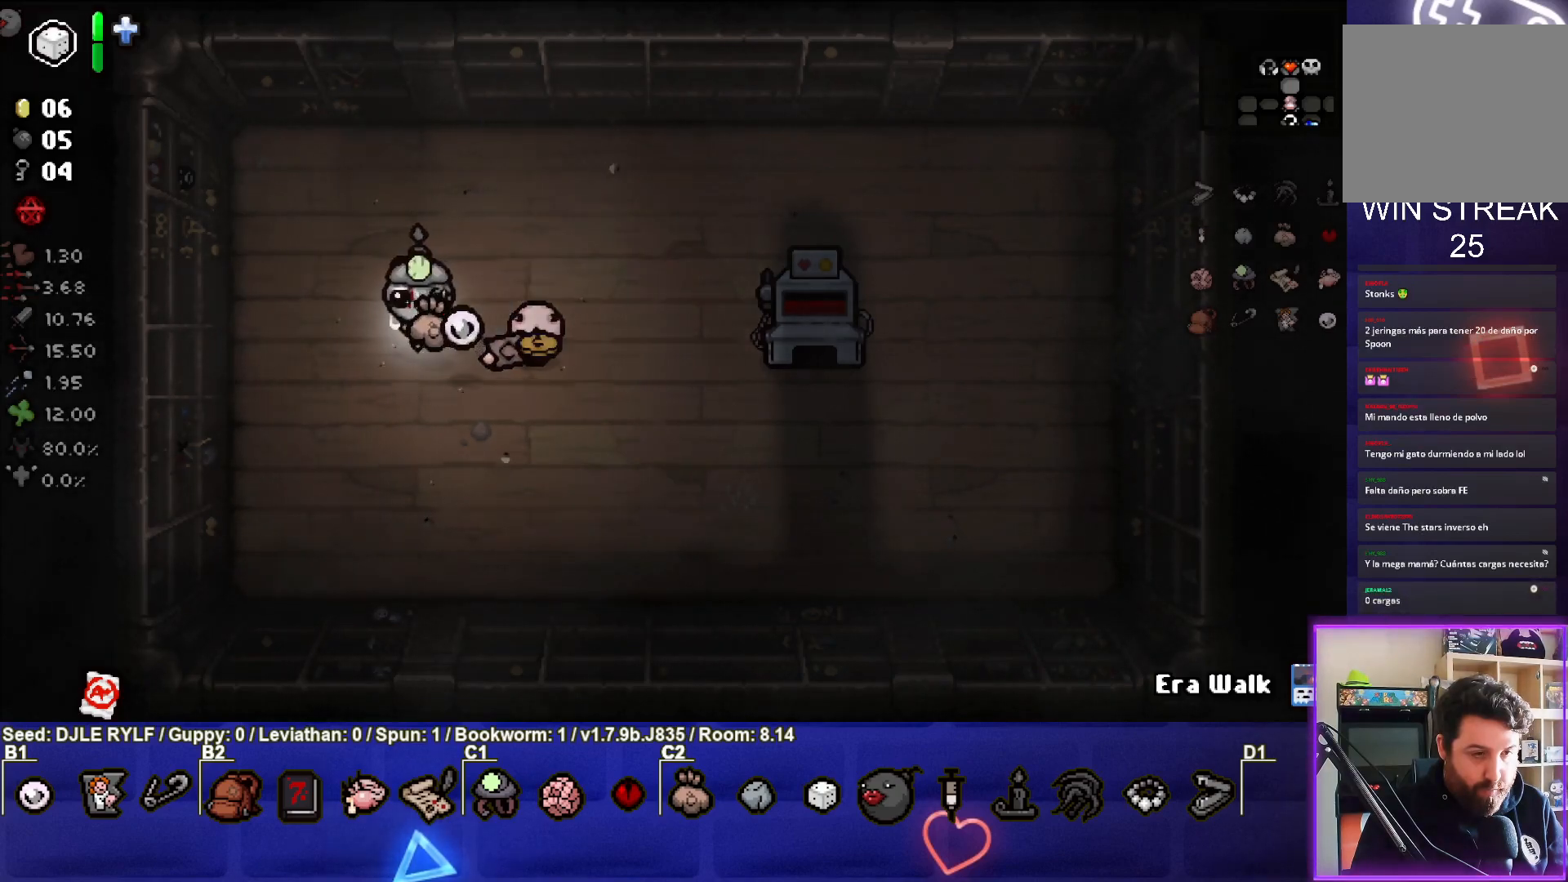
{"buttons": [], "left_stick": "right", "right_stick": "center", "events": [[267, "left_stick", "right"]]}
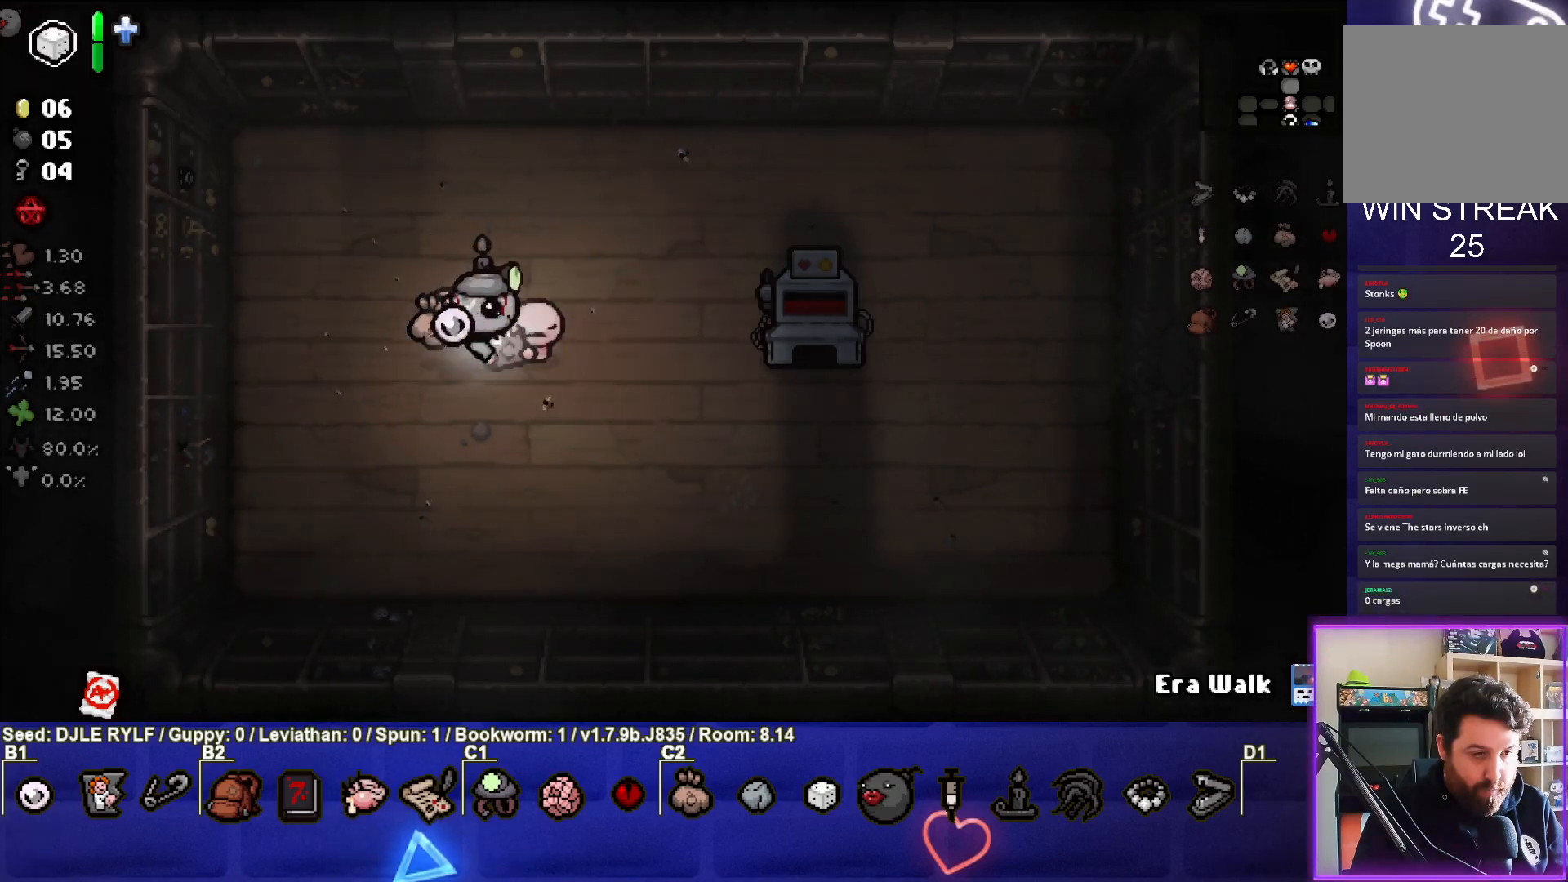
{"buttons": [], "left_stick": "center", "right_stick": "center", "events": [[67, "left_stick", "center"], [133, "left_stick", "left"], [450, "left_stick", "center"]]}
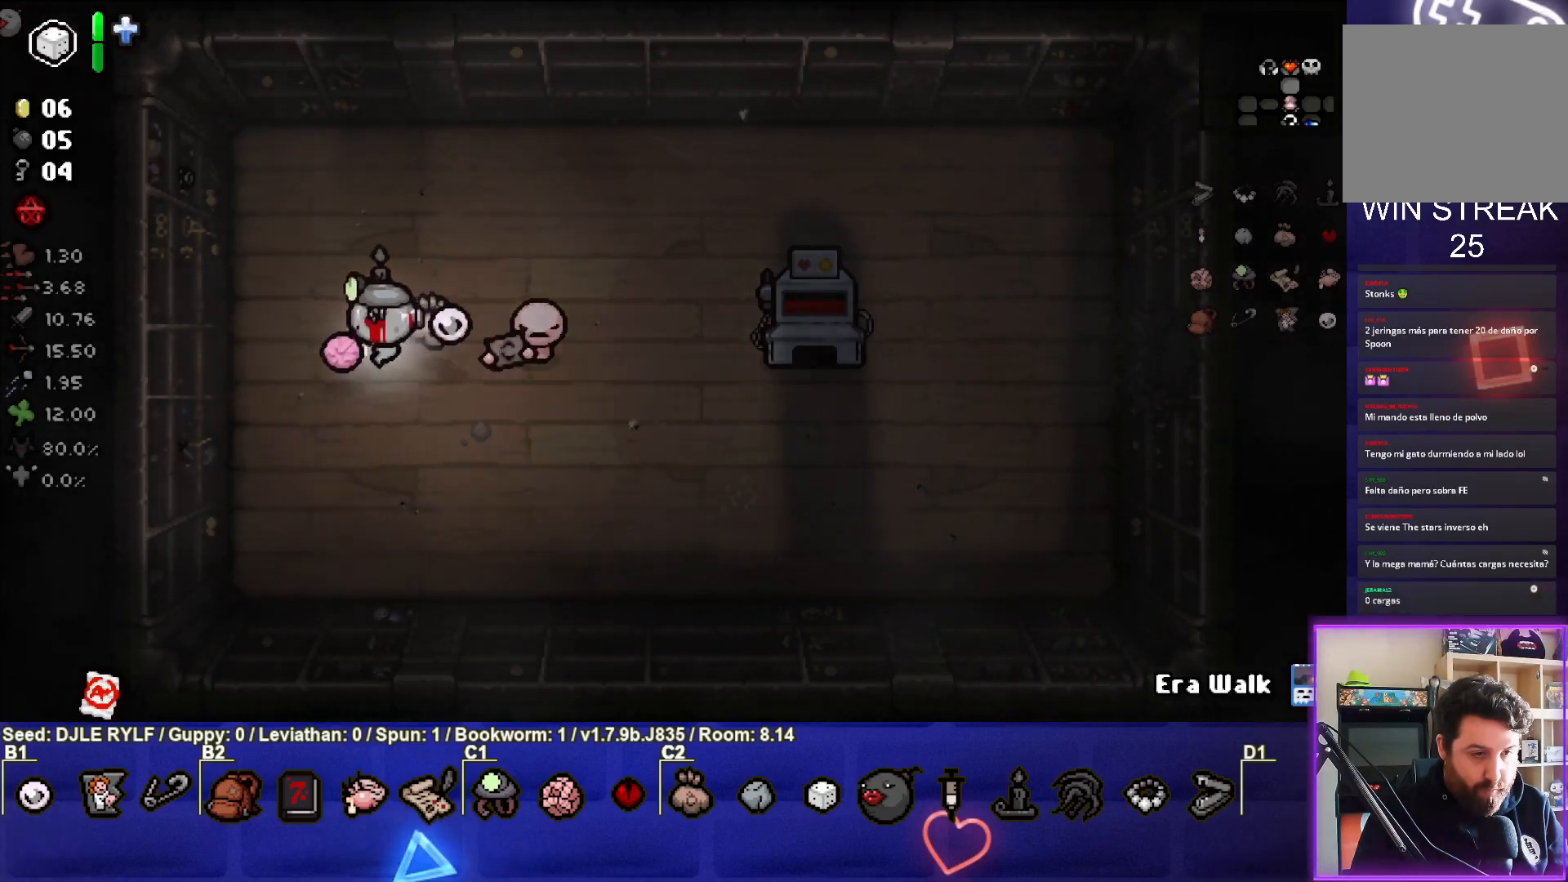
{"buttons": [], "left_stick": "center", "right_stick": "center", "events": [[100, "left_stick", "left"], [317, "left_stick", "center"]]}
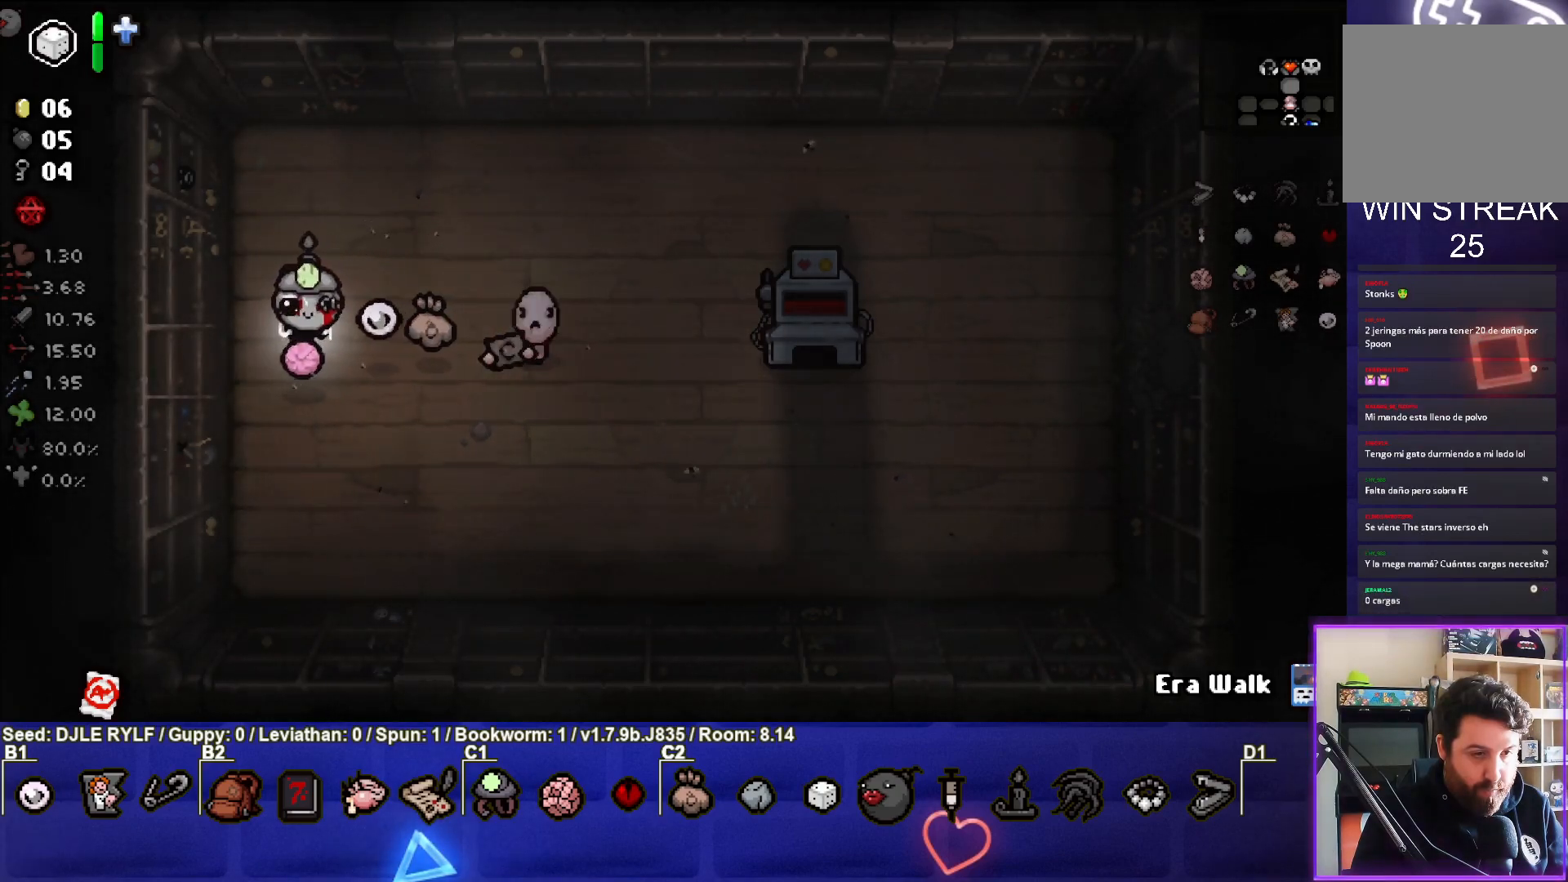
{"buttons": [], "left_stick": "down-right", "right_stick": "center", "events": [[417, "left_stick", "down-right"]]}
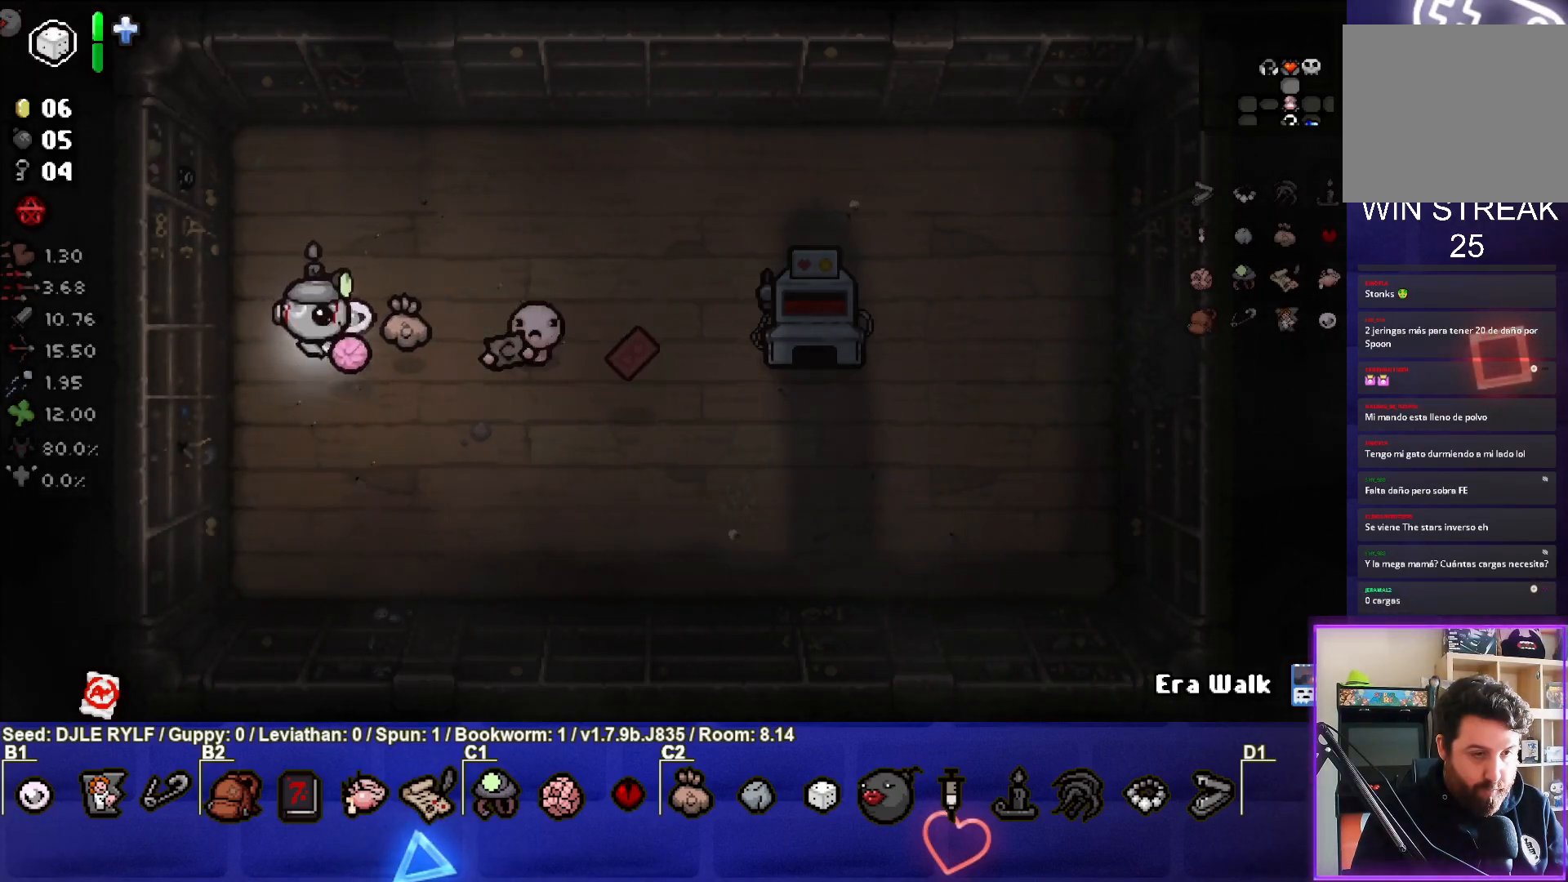
{"buttons": [], "left_stick": "right", "right_stick": "center", "events": [[417, "left_stick", "right"]]}
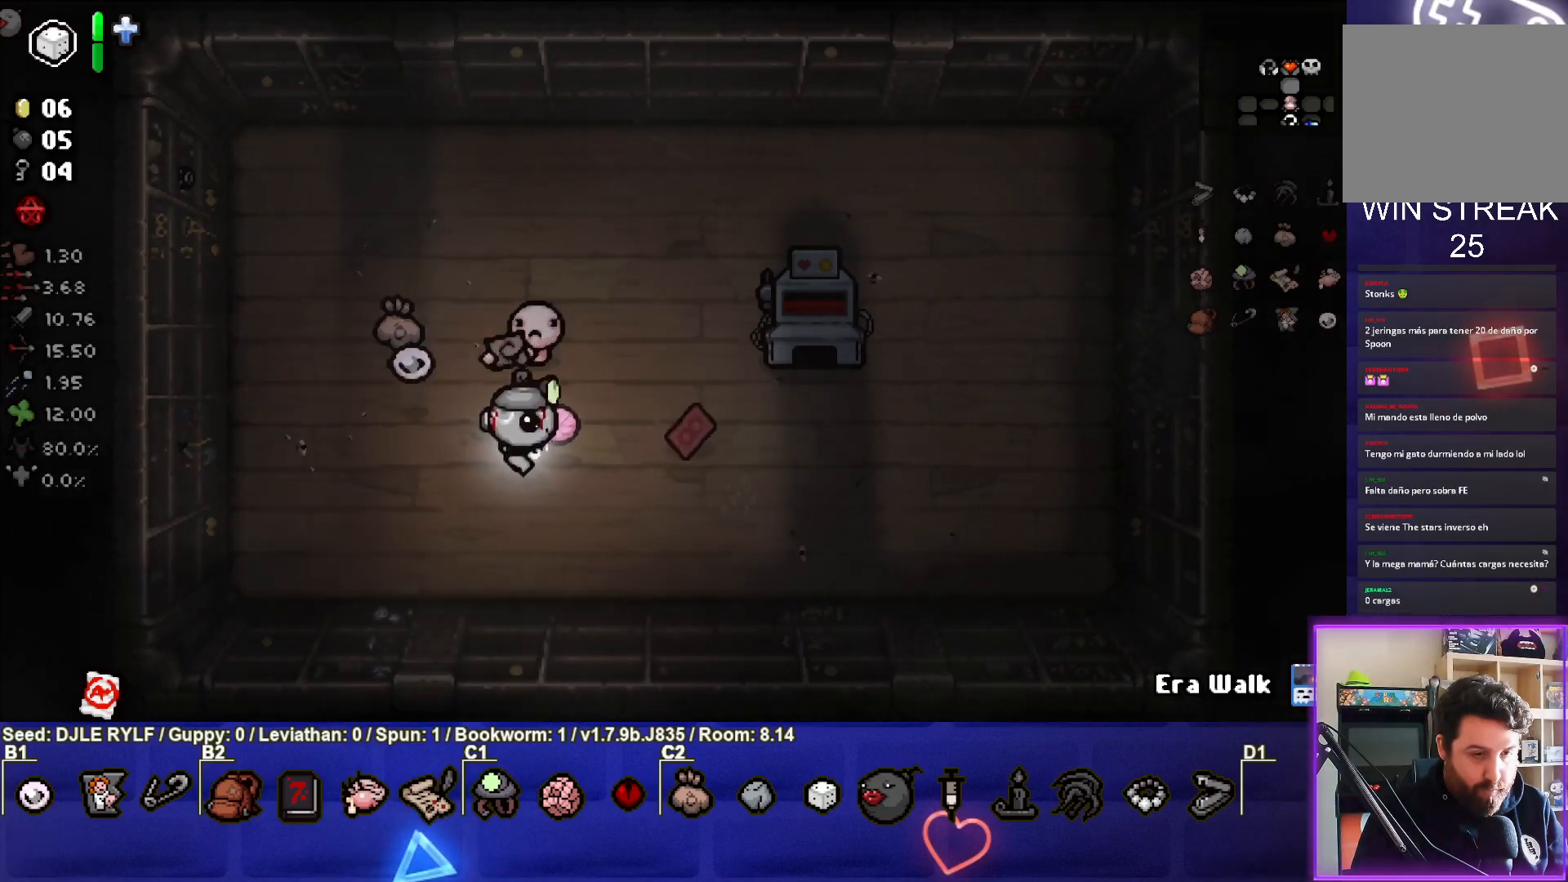
{"buttons": [], "left_stick": "down-right", "right_stick": "center", "events": [[150, "left_stick", "center"], [267, "left_stick", "right"], [467, "left_stick", "down-right"]]}
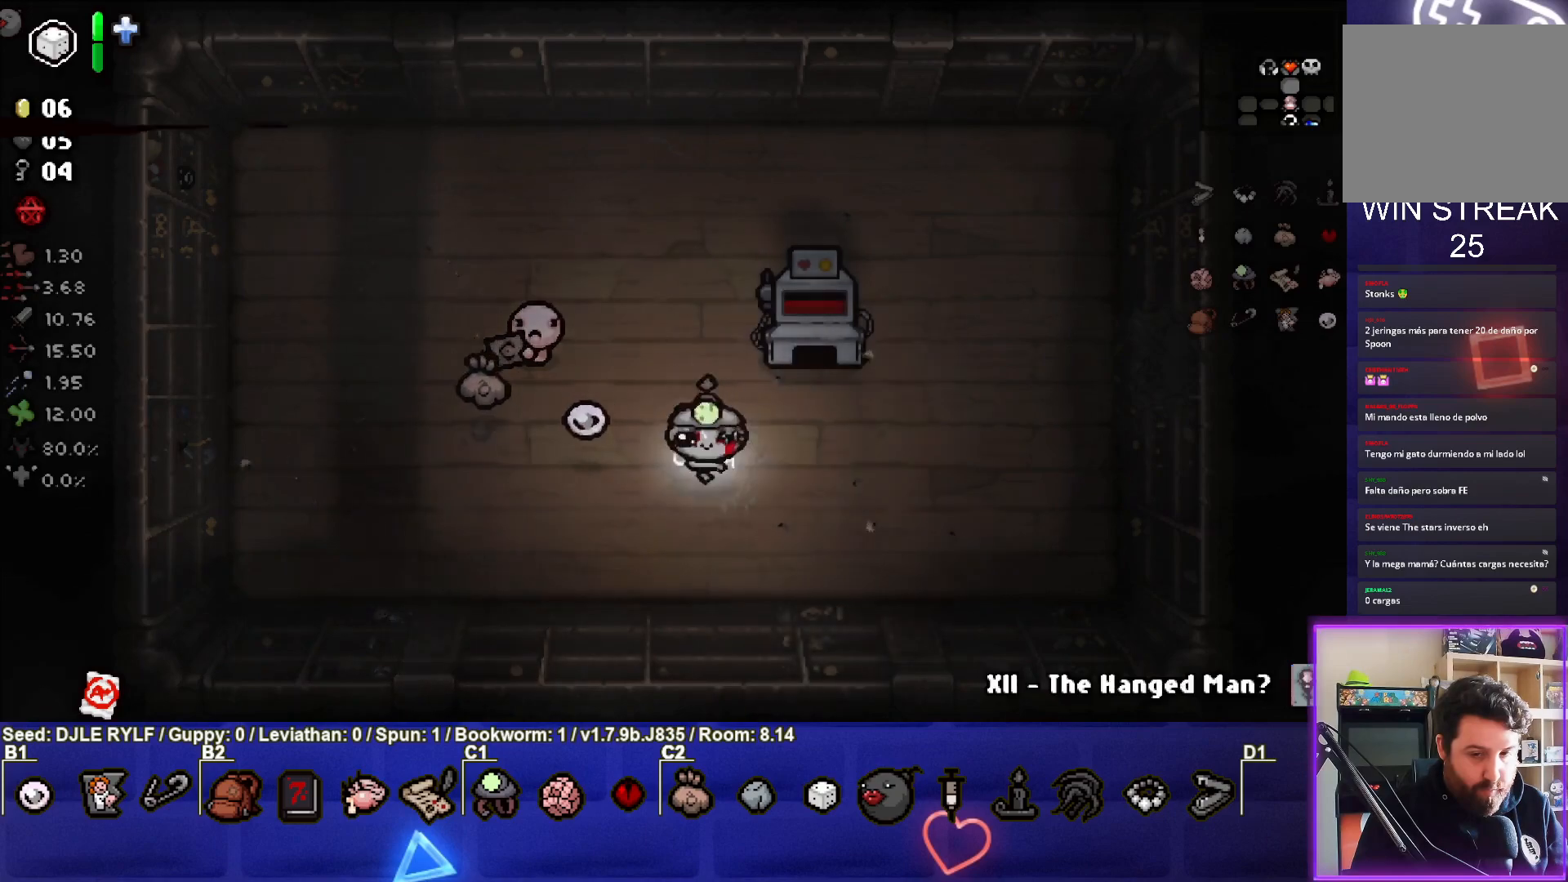
{"buttons": [], "left_stick": "center", "right_stick": "center", "events": [[17, "left_stick", "down"], [83, "left_stick", "down-left"], [433, "left_stick", "center"]]}
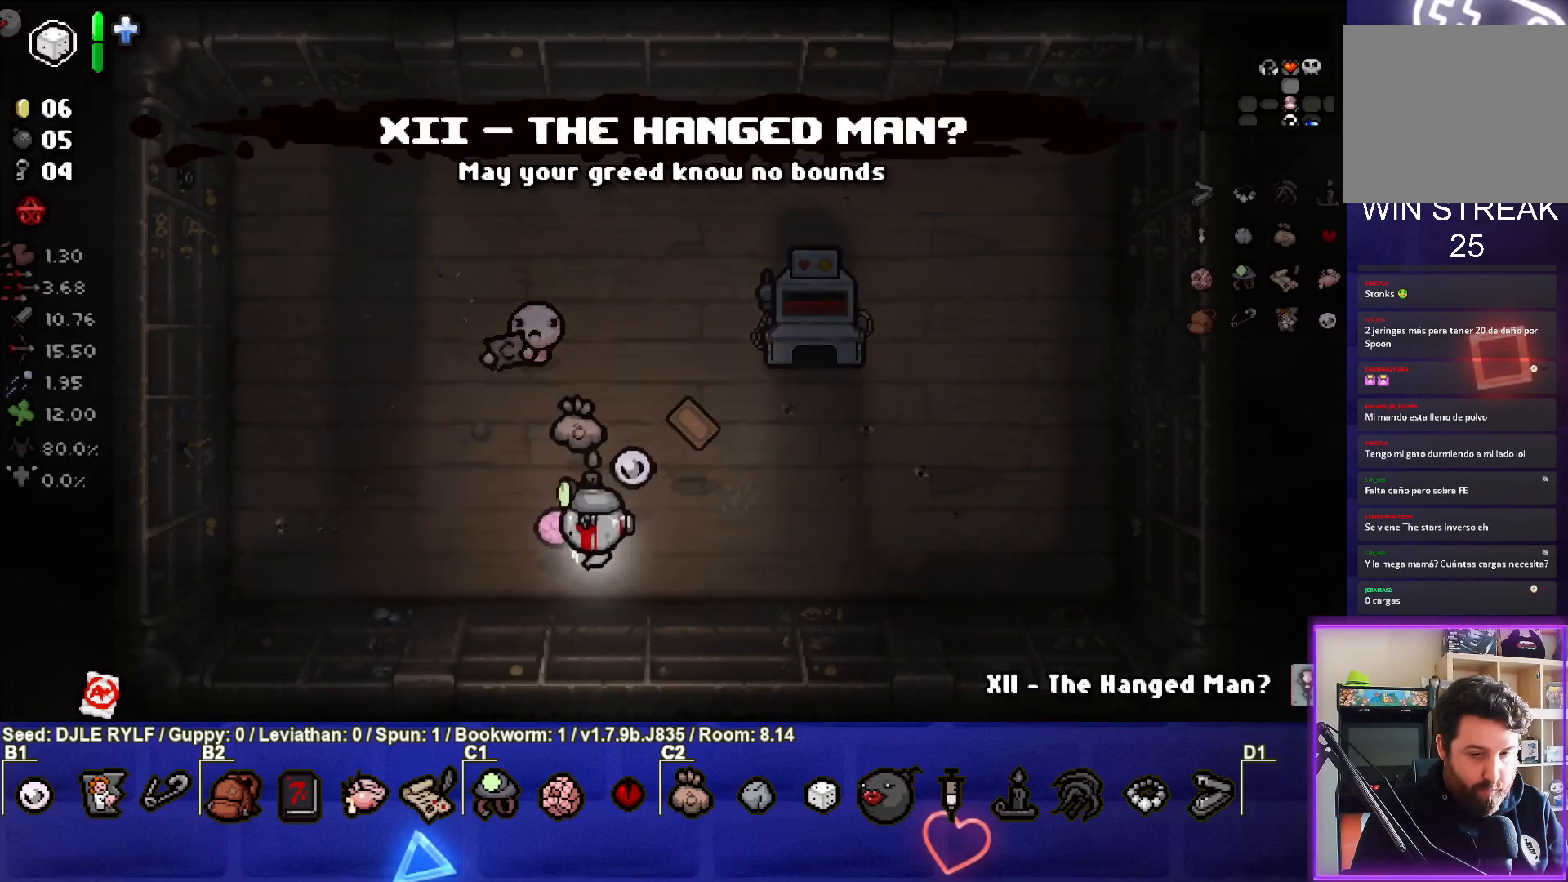
{"buttons": [], "left_stick": "center", "right_stick": "center", "events": []}
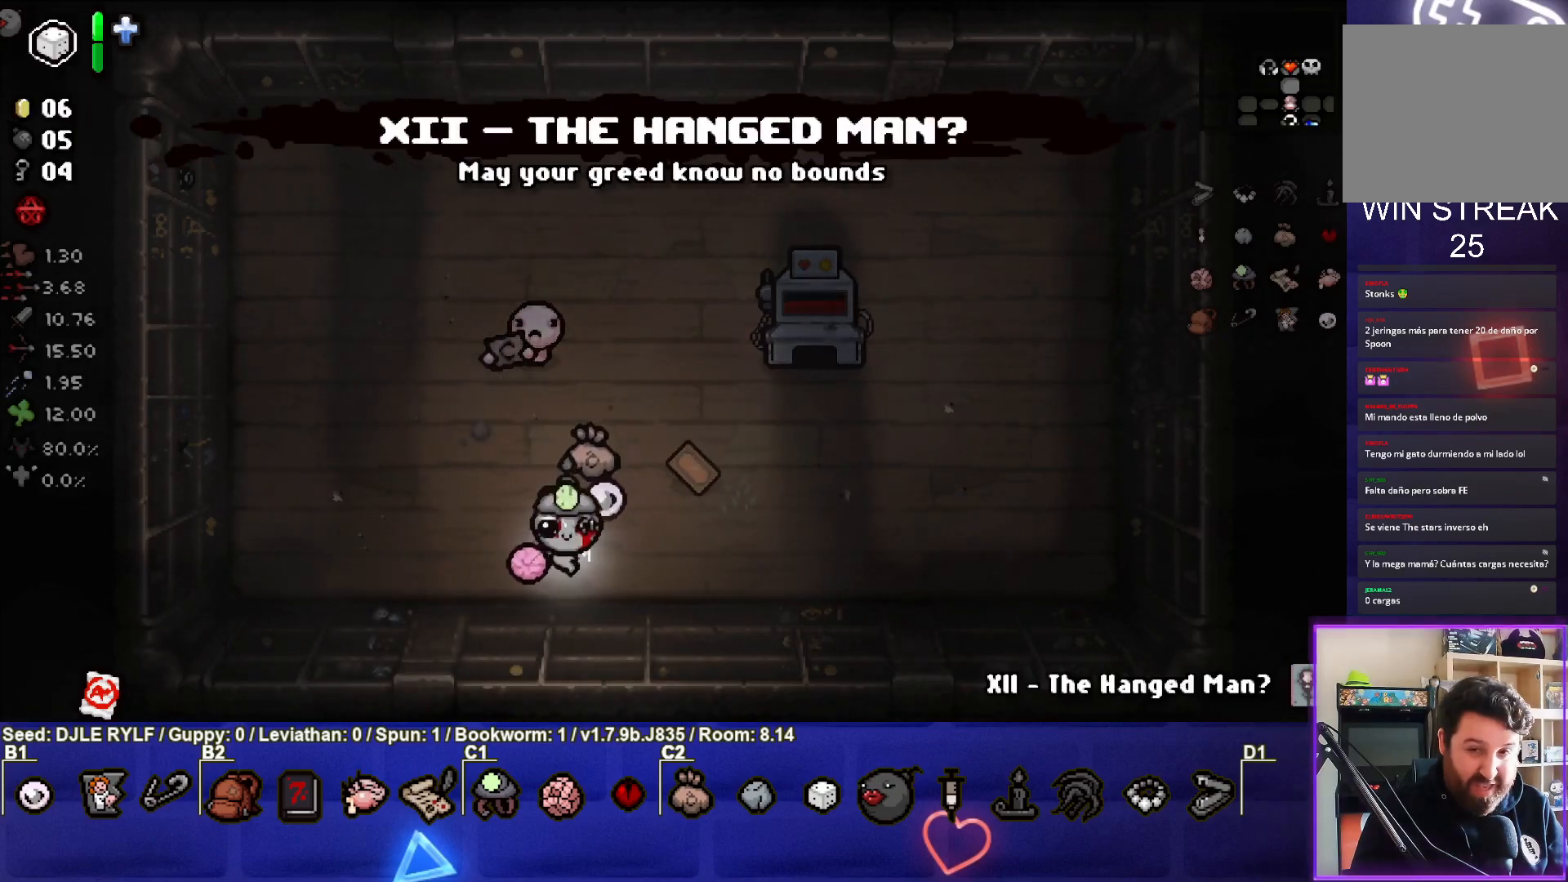
{"buttons": [], "left_stick": "center", "right_stick": "center", "events": []}